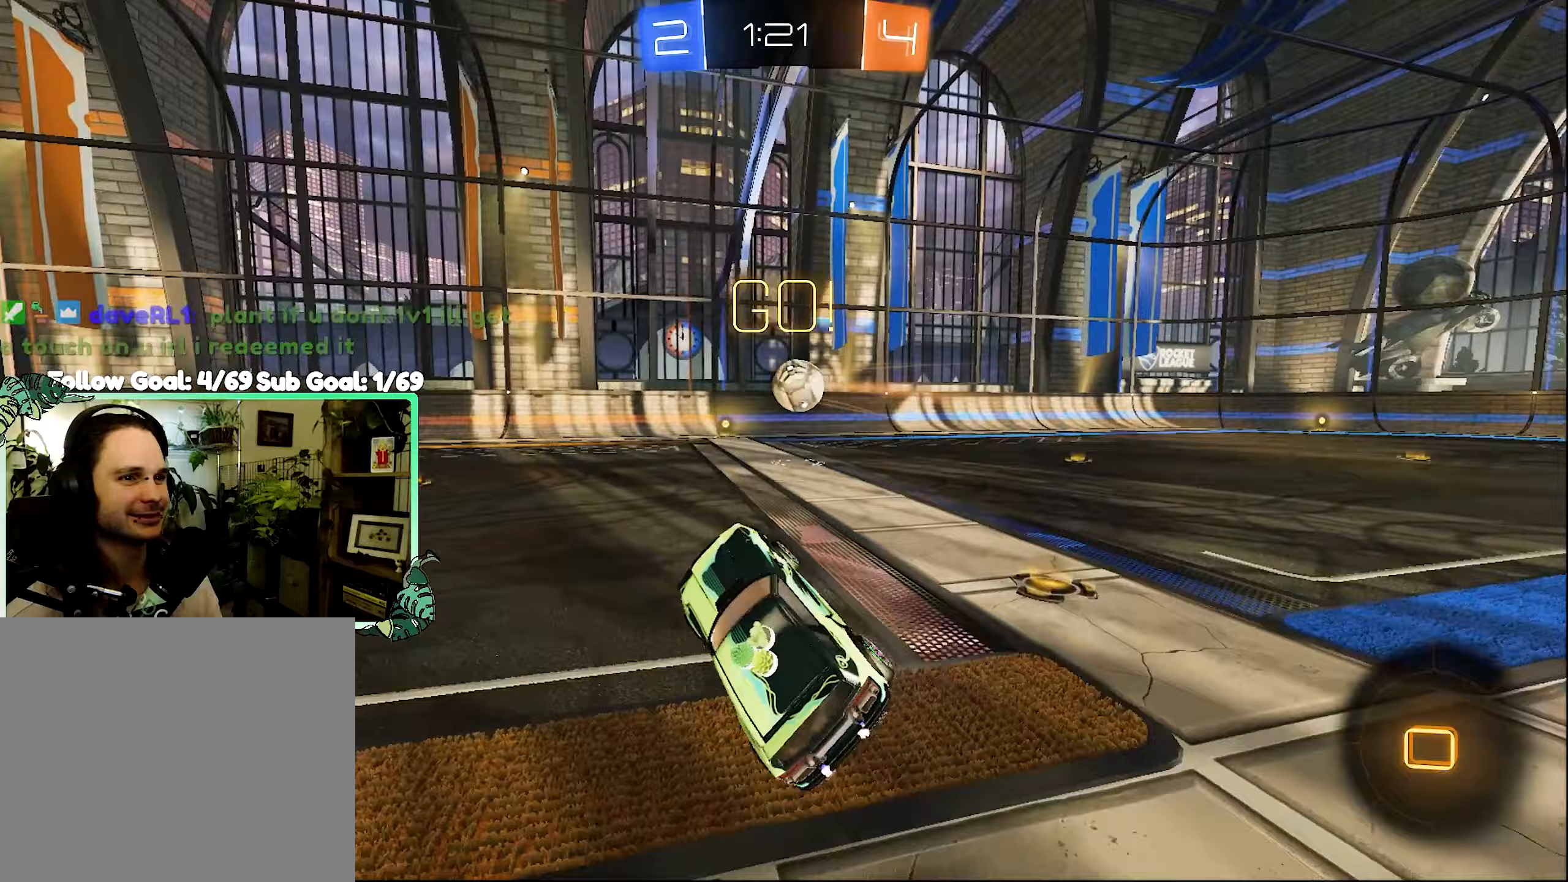
Gameplay with a controller (Xbox layout); each line is a JSON object with the inputs held at the frame after it (dt_ms = milliseconds from this image to that frame). "events" lists button and stick changes between this image and that frame as [ms after this image, input, new state], when the widget could be followed in between. Not read: R3.
{"dt_ms": 433, "buttons": ["R2"], "left_stick": "right", "right_stick": "center", "events": [[283, "left_stick", "right"]]}
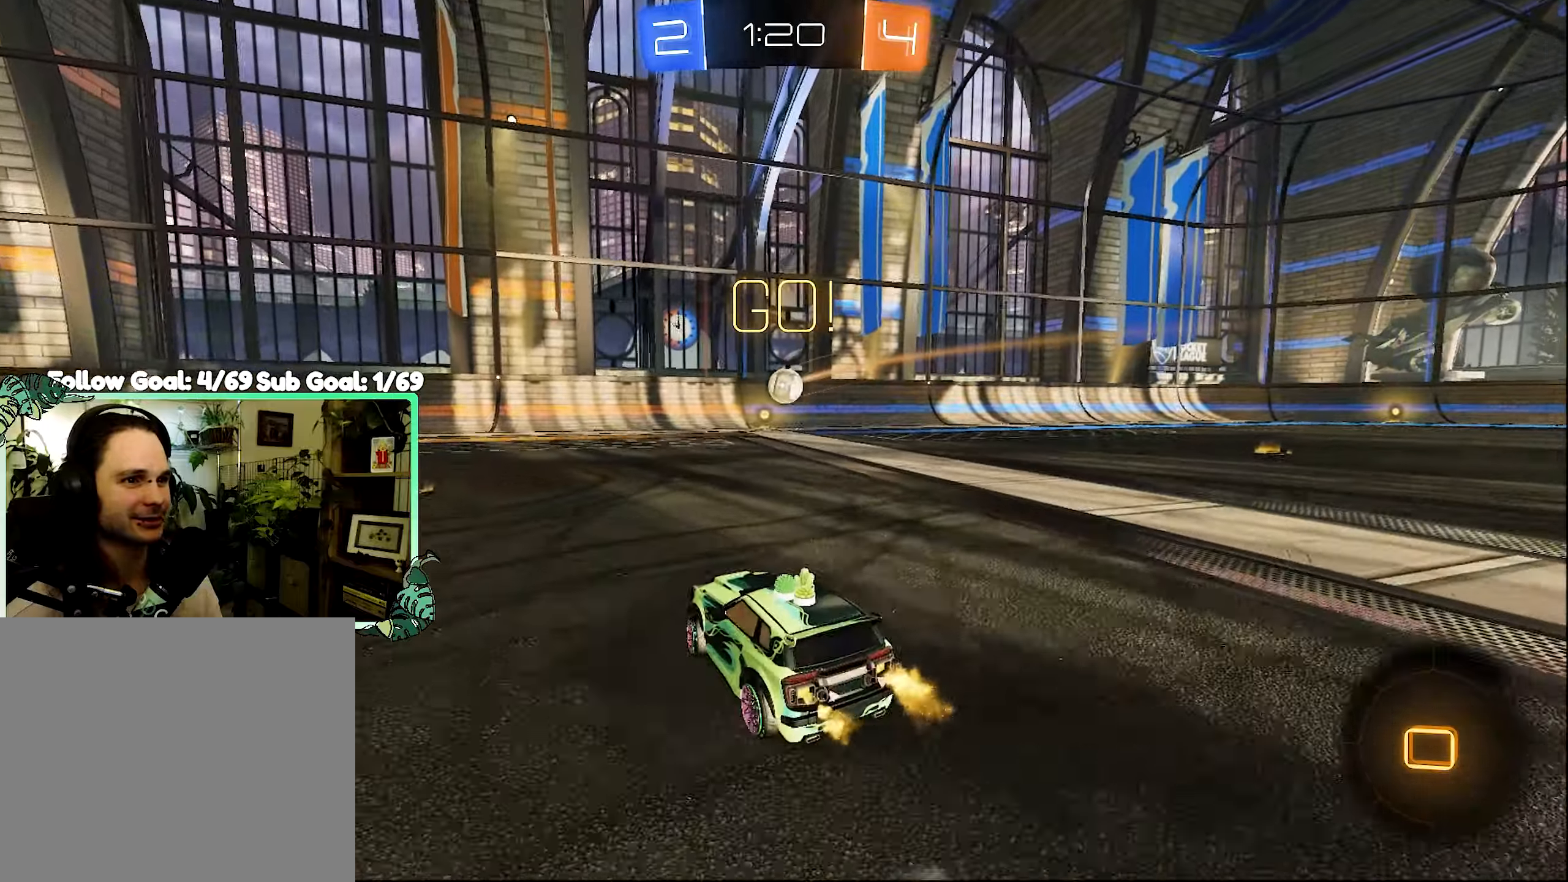
{"dt_ms": 500, "buttons": ["A", "L1", "R2"], "left_stick": "up-right", "right_stick": "center", "events": [[334, "A", "down"], [334, "L1", "down"], [334, "left_stick", "up-right"], [400, "A", "up"], [484, "A", "down"]]}
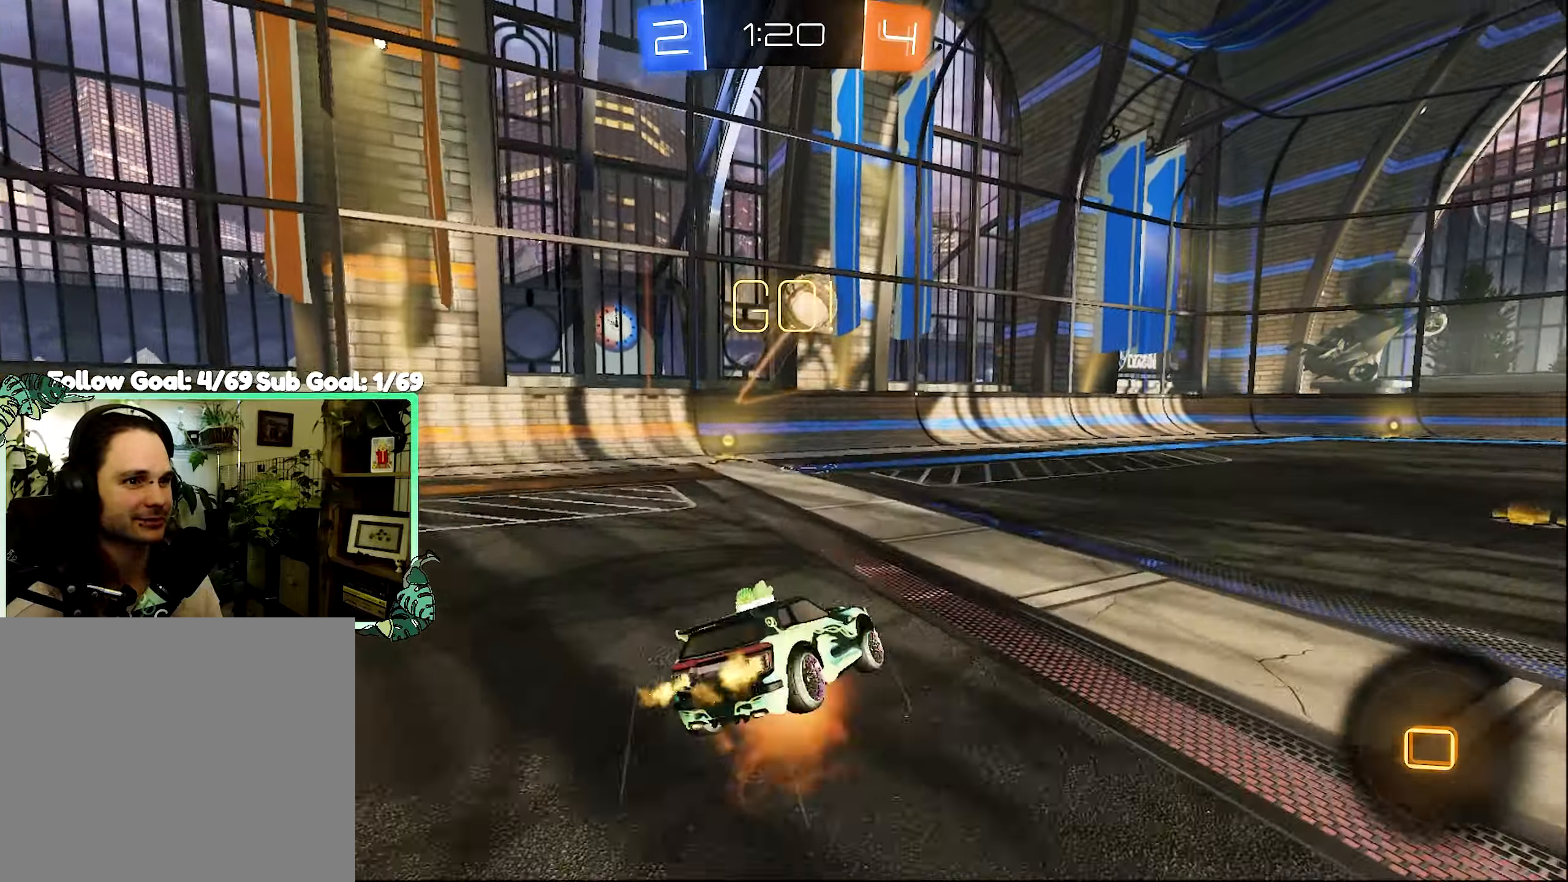
{"dt_ms": 500, "buttons": ["L1", "R2"], "left_stick": "down-left", "right_stick": "center", "events": [[34, "left_stick", "down"], [84, "A", "up"], [150, "Y", "down"], [150, "left_stick", "down-left"], [234, "Y", "up"]]}
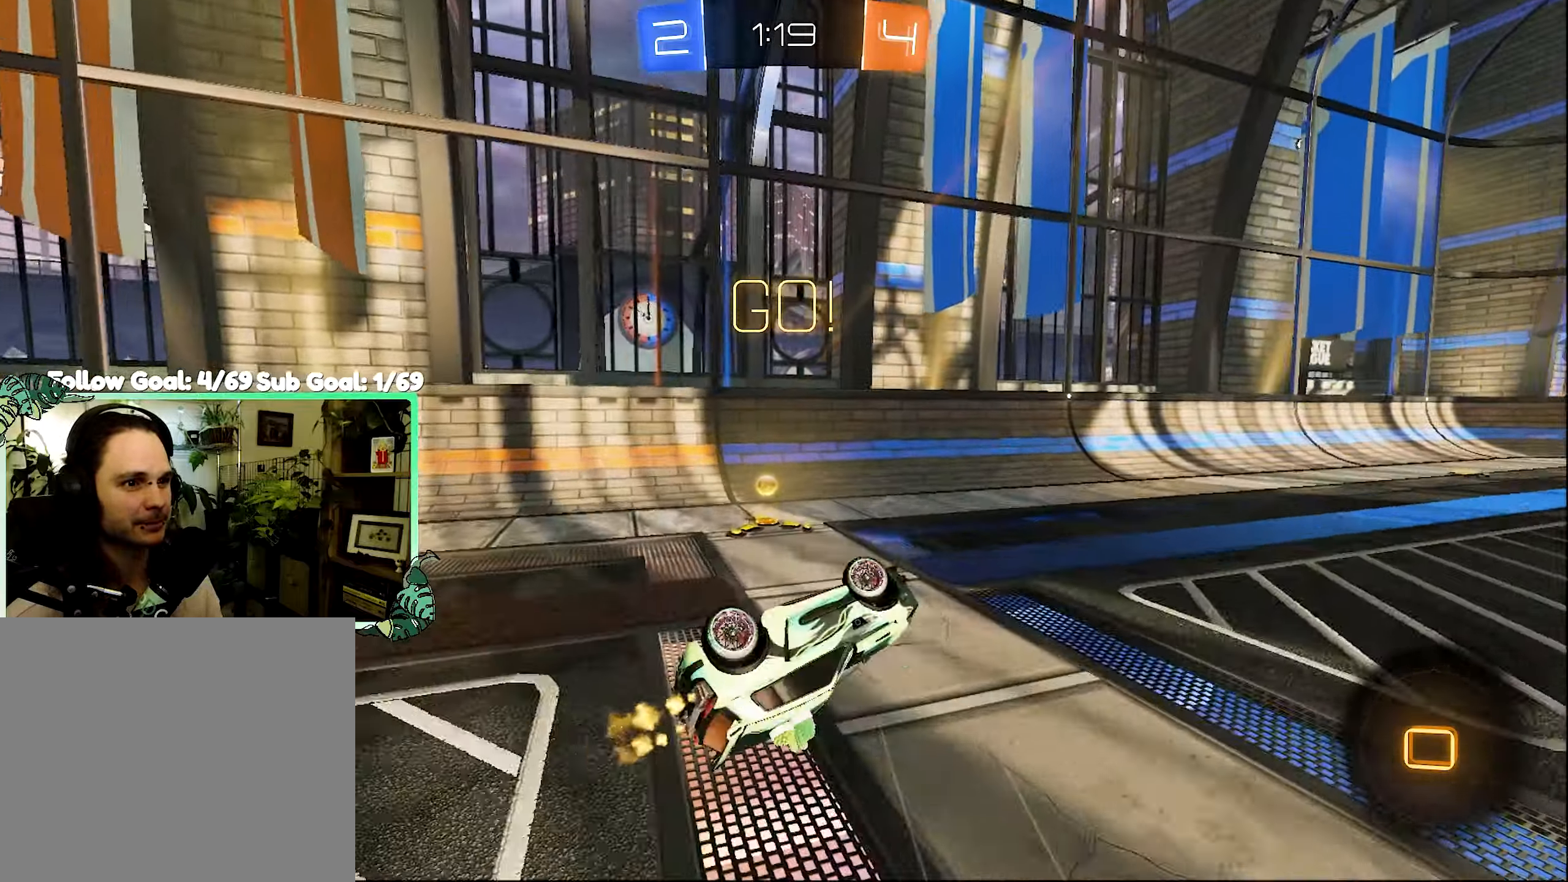
{"dt_ms": 500, "buttons": ["R2"], "left_stick": "right", "right_stick": "center", "events": [[67, "left_stick", "center"], [117, "L1", "up"], [150, "Y", "down"], [234, "Y", "up"], [234, "left_stick", "right"]]}
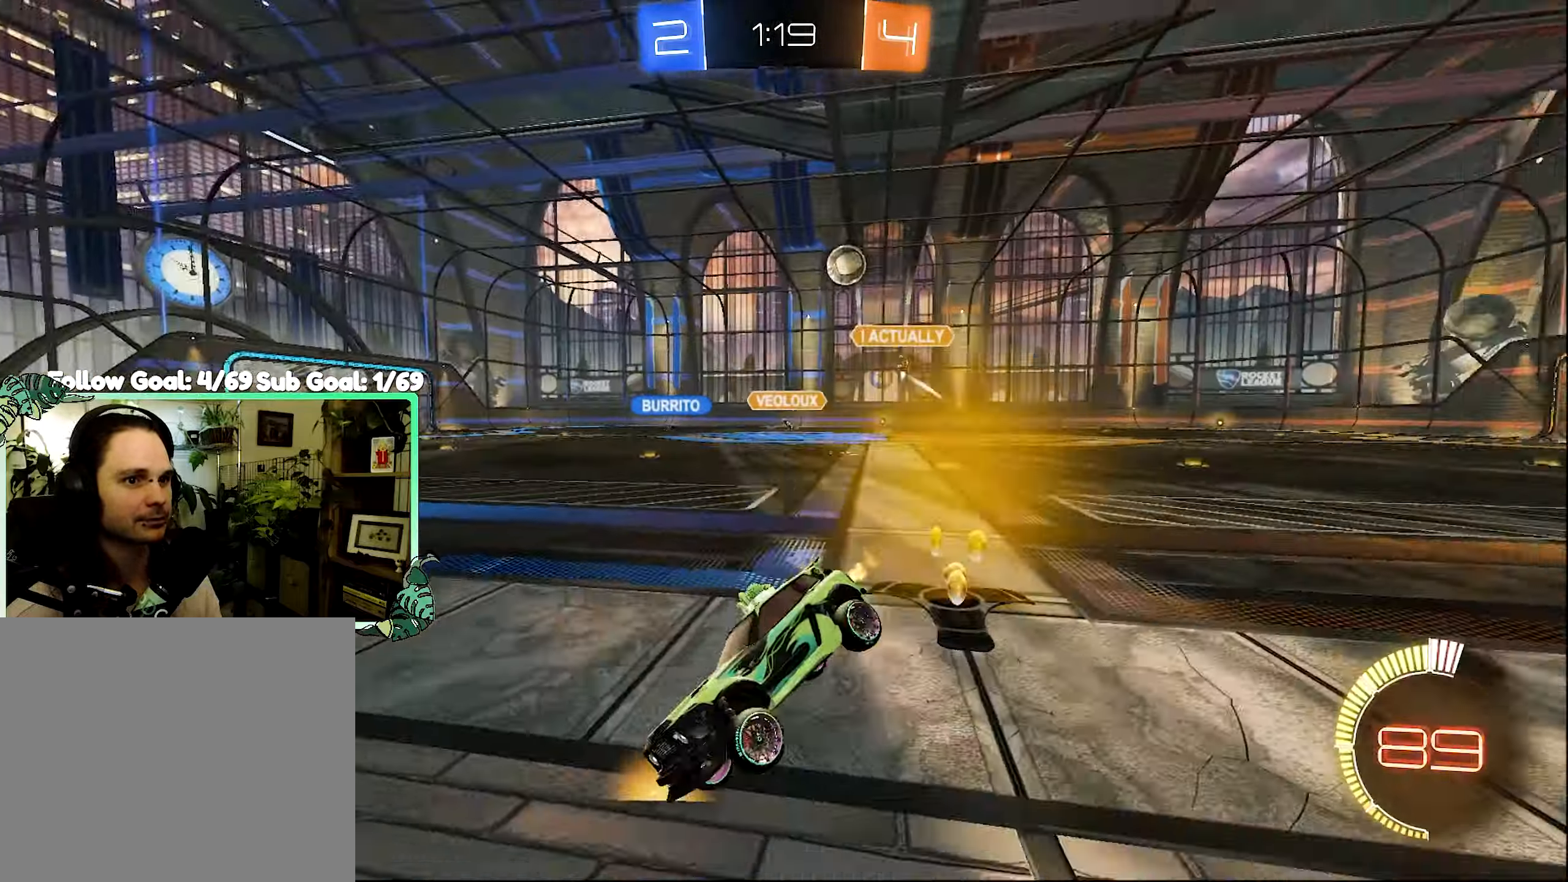
{"dt_ms": 500, "buttons": ["B", "R2"], "left_stick": "right", "right_stick": "center", "events": [[50, "B", "down"]]}
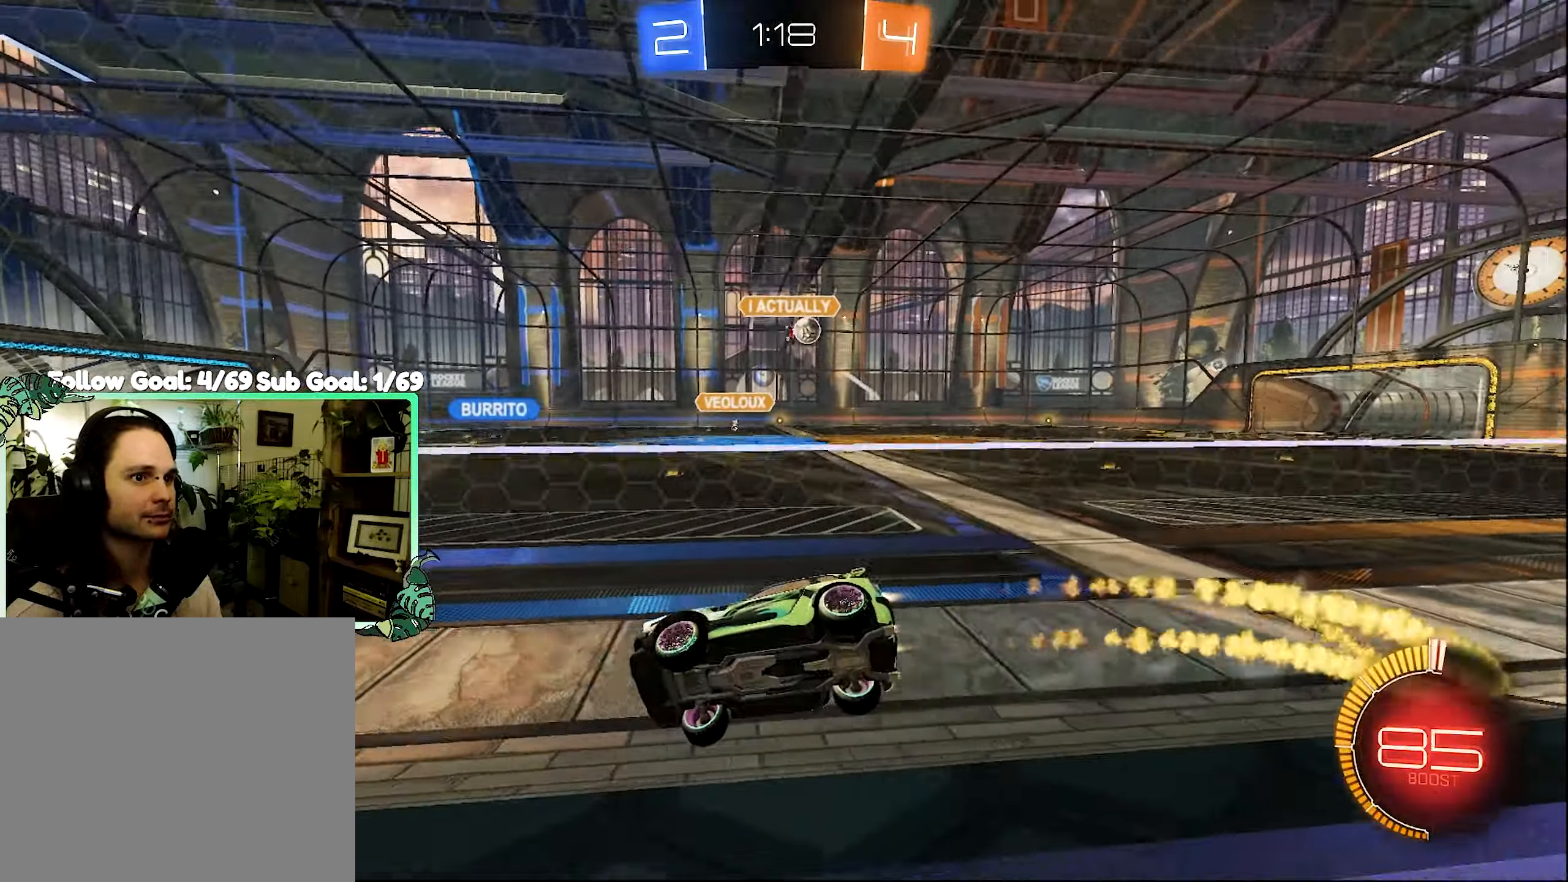
{"dt_ms": 500, "buttons": ["B", "R2"], "left_stick": "right", "right_stick": "center", "events": [[67, "B", "up"], [500, "B", "down"]]}
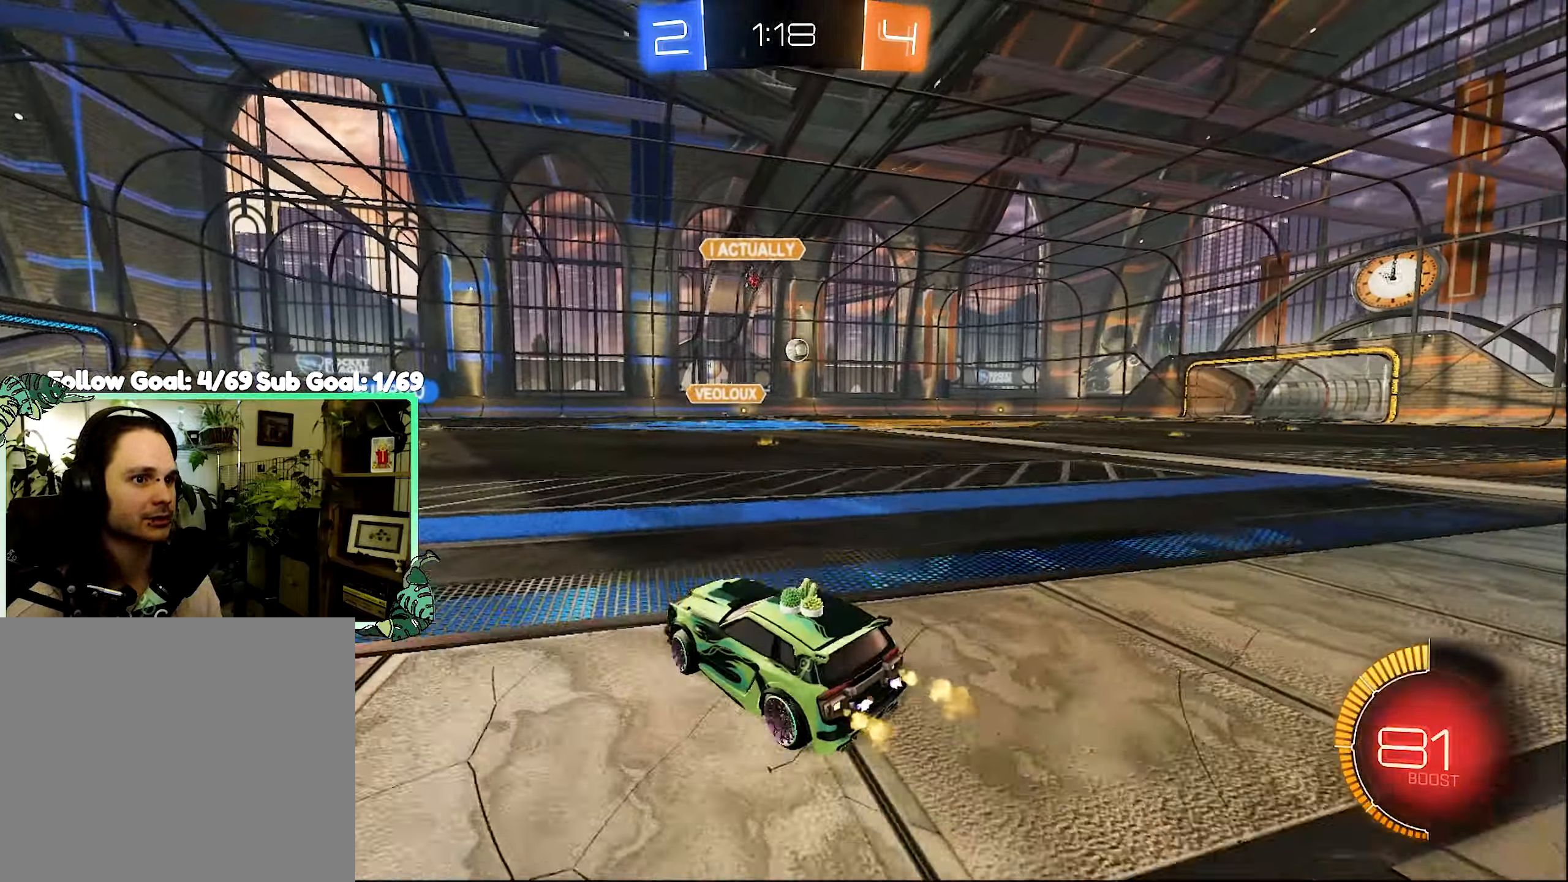
{"dt_ms": 500, "buttons": ["R2"], "left_stick": "right", "right_stick": "center", "events": [[100, "left_stick", "center"], [217, "B", "up"], [234, "left_stick", "right"]]}
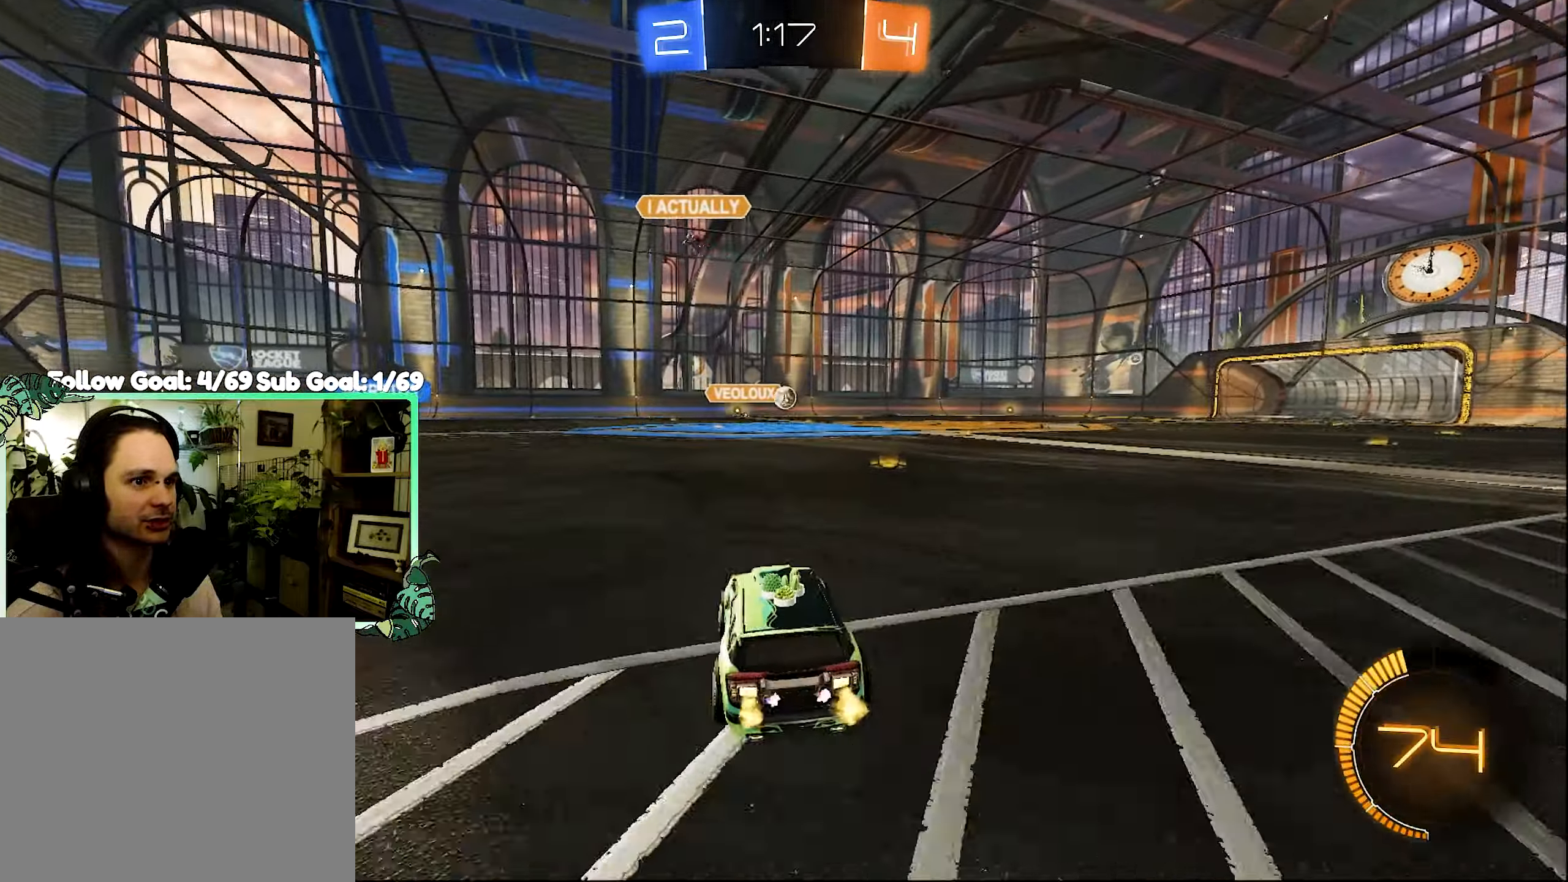
{"dt_ms": 500, "buttons": ["R2"], "left_stick": "left", "right_stick": "center", "events": [[117, "B", "down"], [150, "left_stick", "center"], [317, "B", "up"], [434, "left_stick", "left"]]}
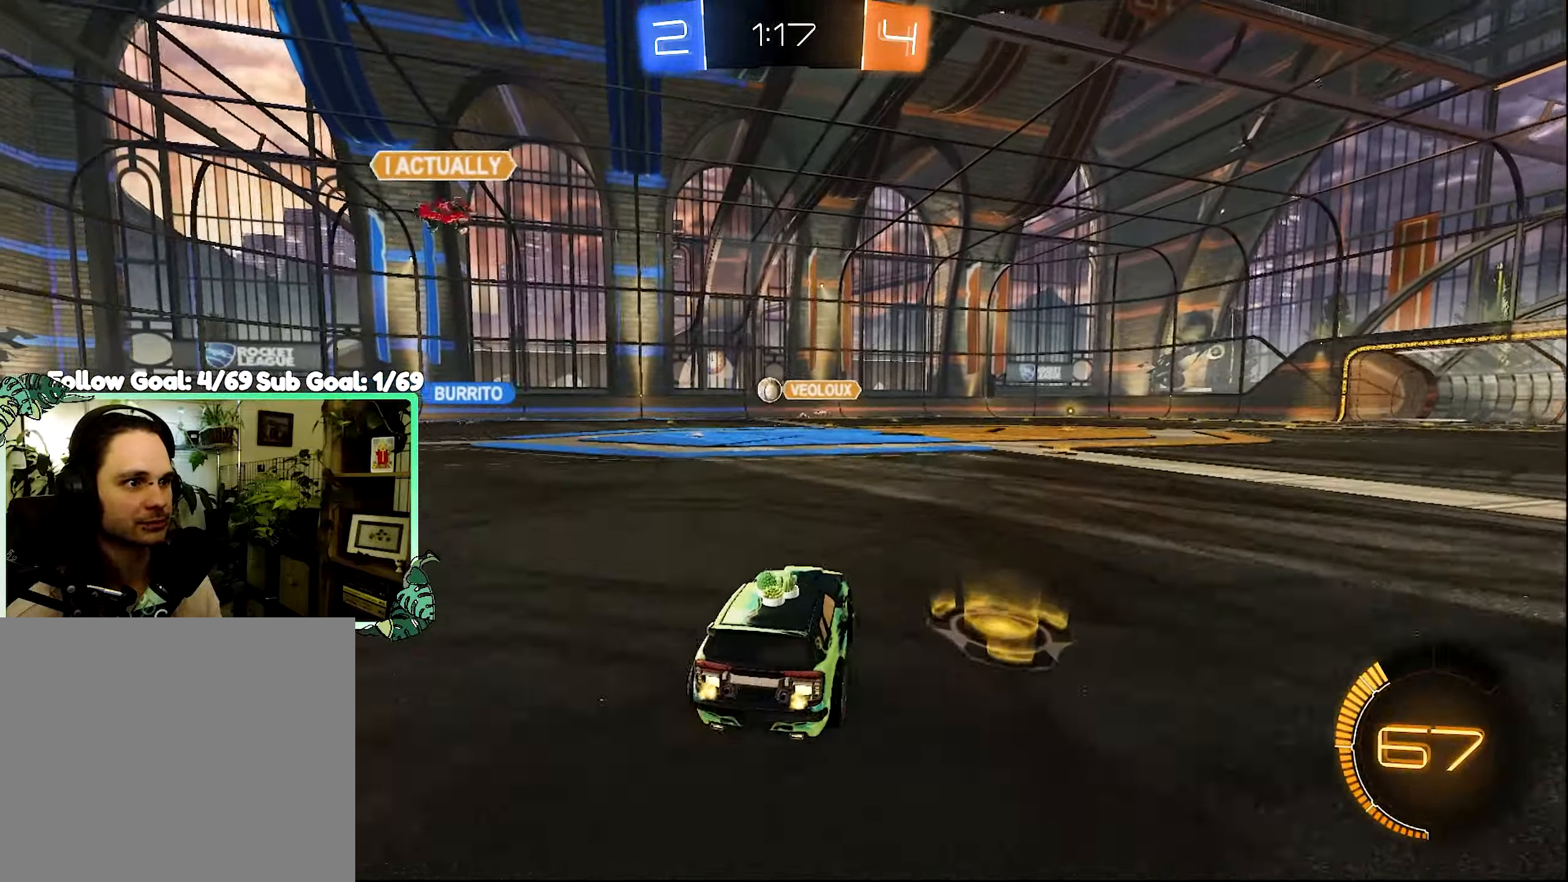
{"dt_ms": 500, "buttons": ["R2"], "left_stick": "right", "right_stick": "center", "events": [[234, "left_stick", "right"]]}
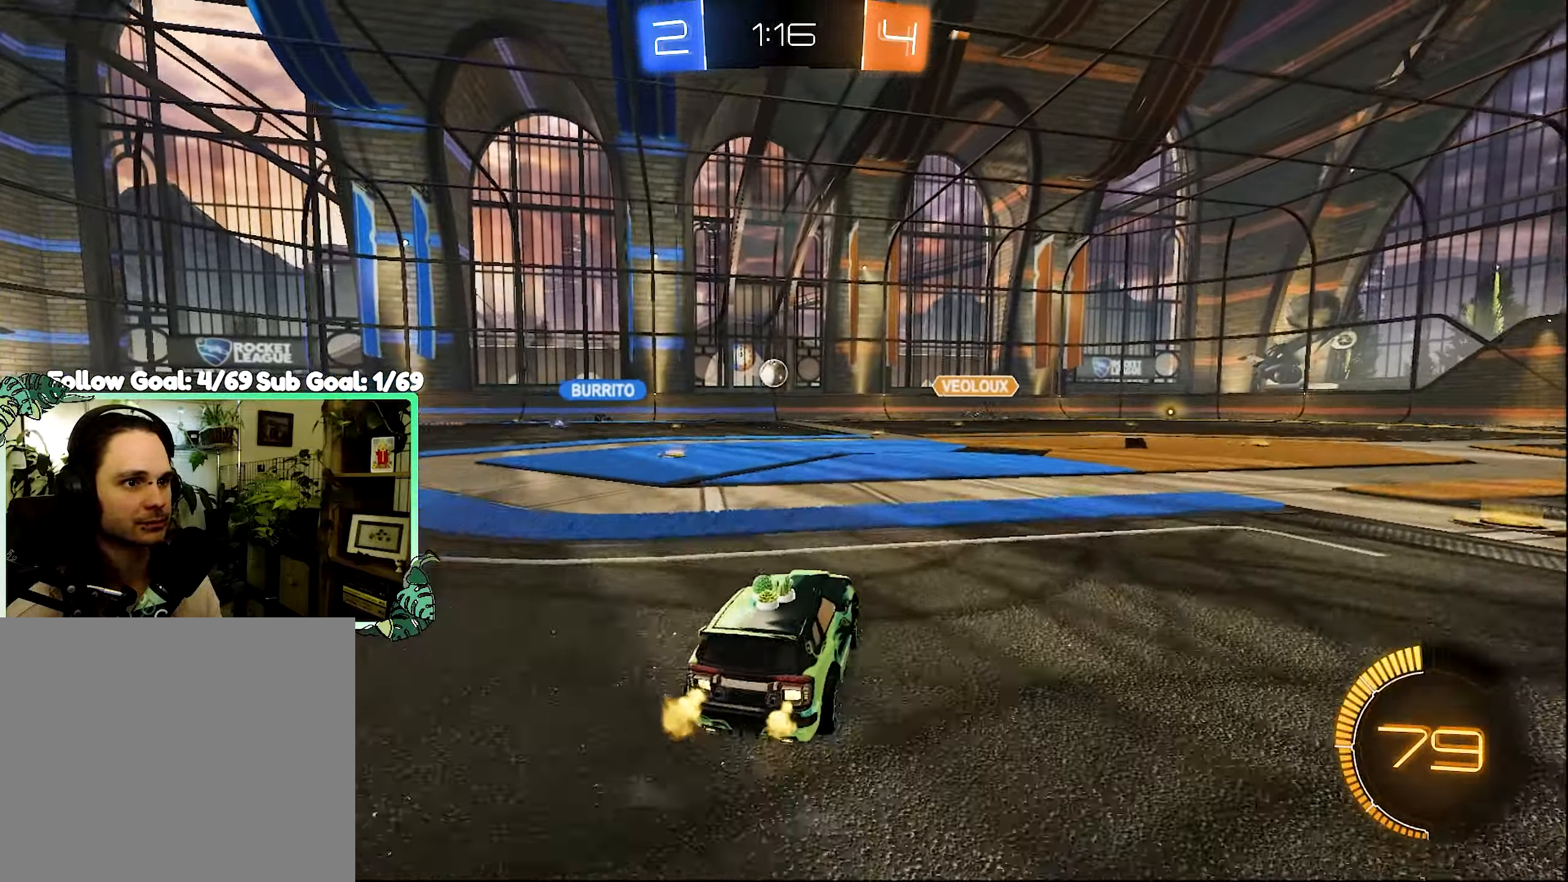
{"dt_ms": 500, "buttons": ["B", "R2"], "left_stick": "right", "right_stick": "center", "events": [[167, "B", "down"]]}
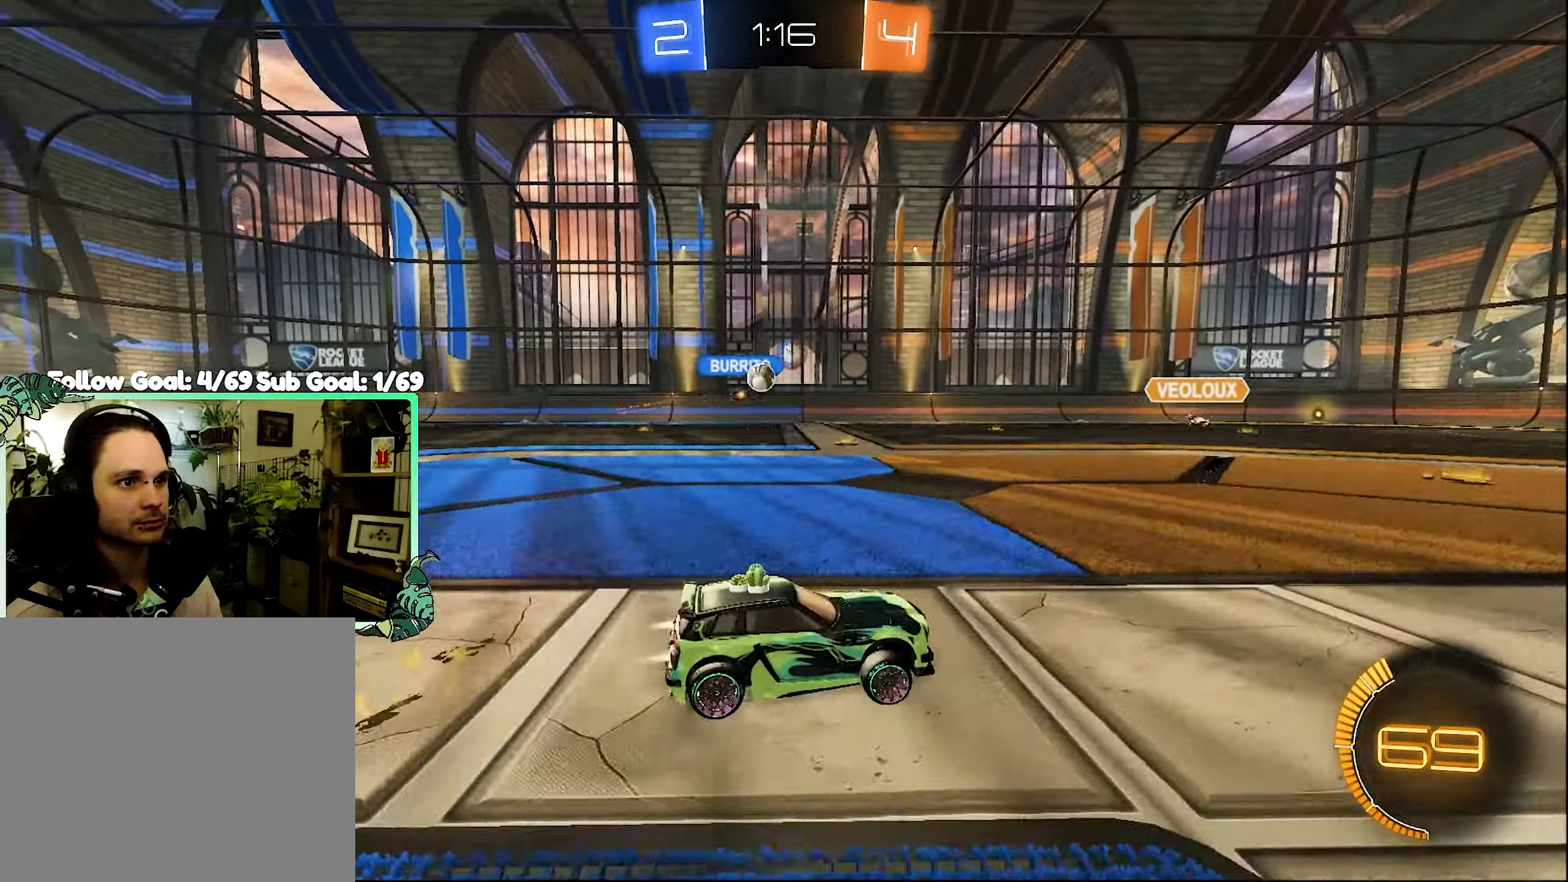
{"dt_ms": 500, "buttons": [], "left_stick": "left", "right_stick": "center", "events": [[34, "left_stick", "center"], [67, "B", "up"], [433, "left_stick", "down-left"], [483, "R2", "up"], [483, "left_stick", "left"]]}
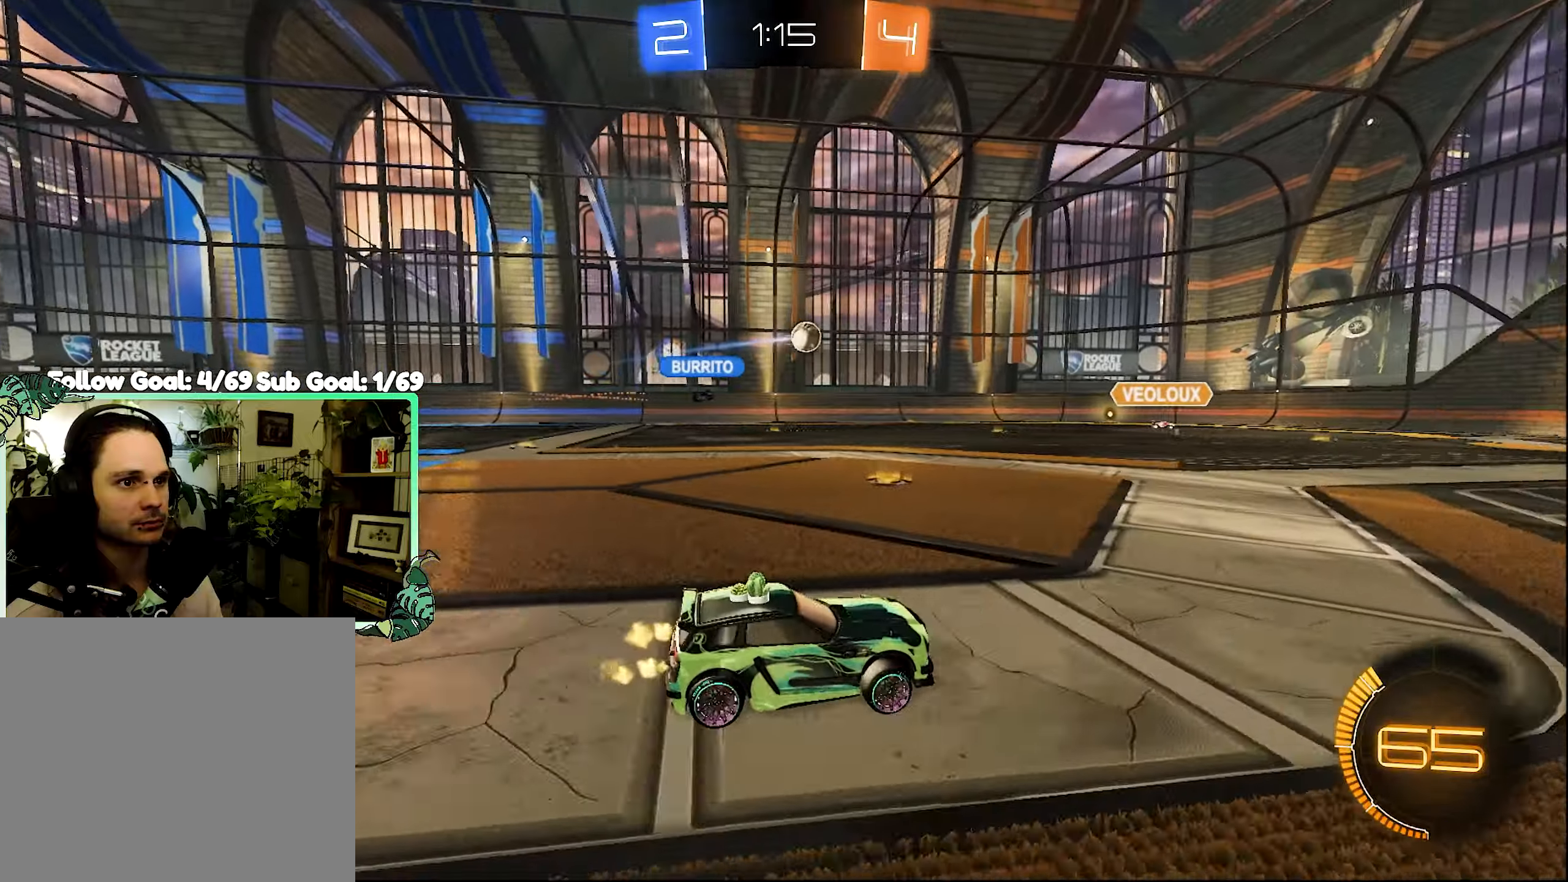
{"dt_ms": 500, "buttons": ["R2"], "left_stick": "left", "right_stick": "center", "events": [[100, "L2", "down"], [333, "L2", "up"], [333, "R2", "down"]]}
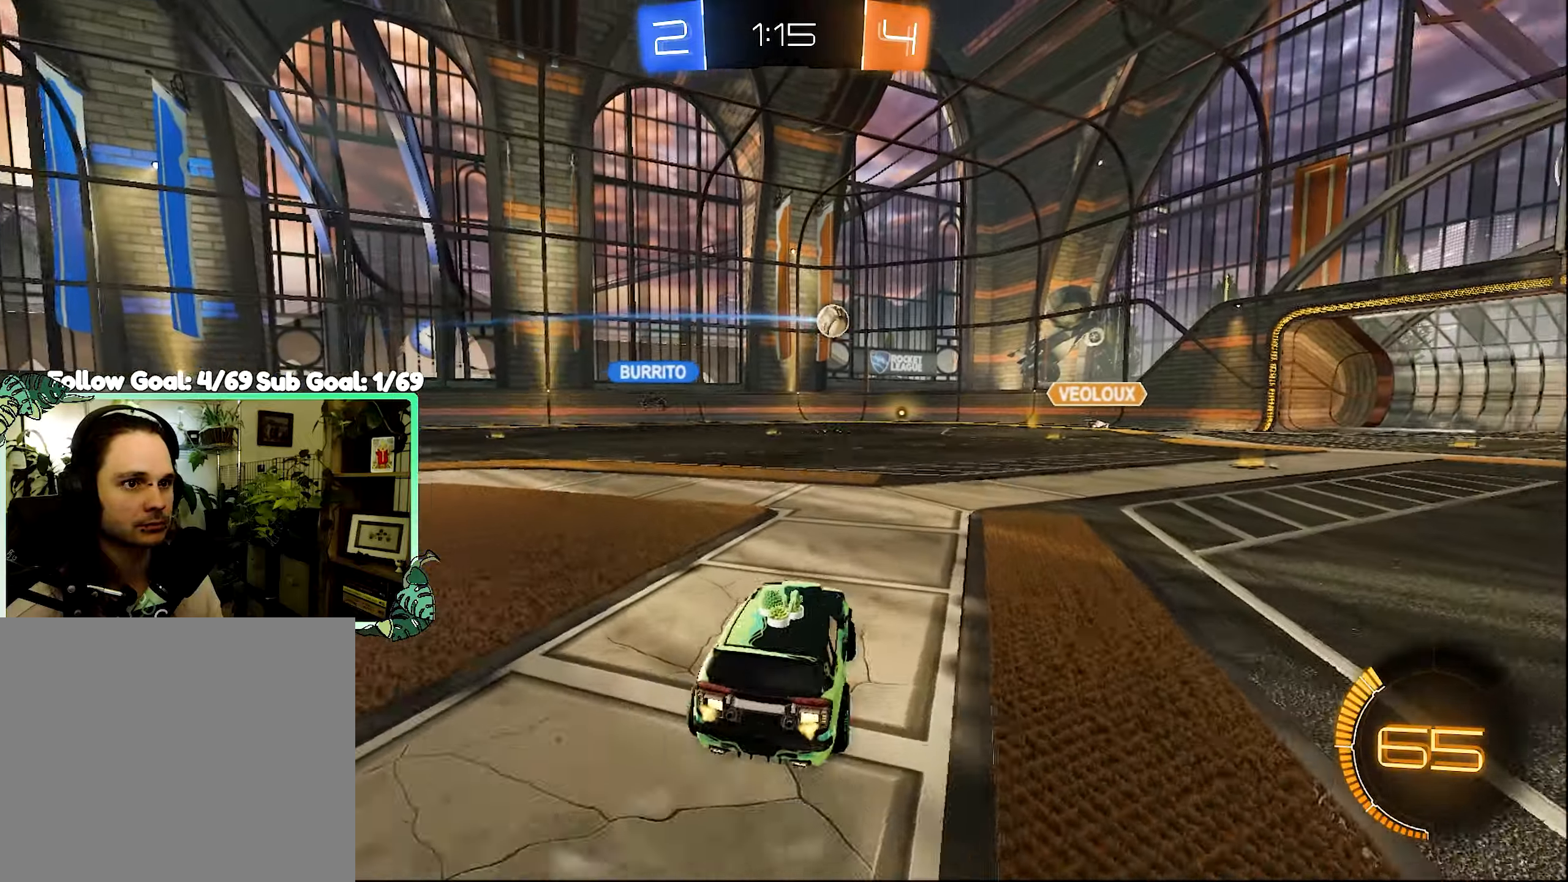
{"dt_ms": 500, "buttons": ["B", "R2"], "left_stick": "right", "right_stick": "center", "events": [[333, "left_stick", "center"], [400, "left_stick", "right"], [483, "B", "down"]]}
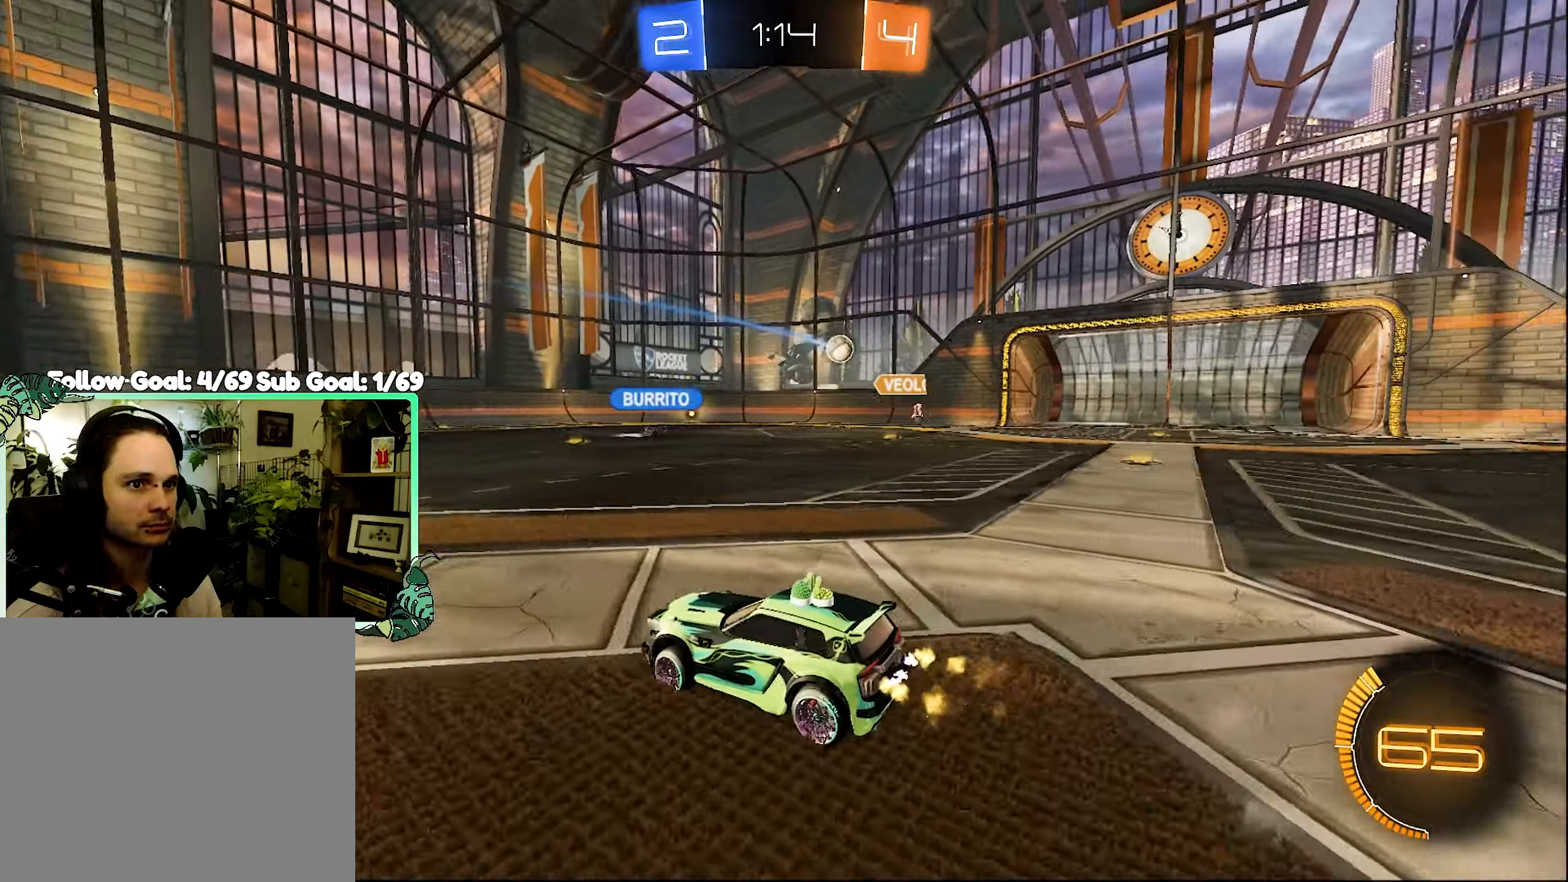
{"dt_ms": 500, "buttons": ["R2"], "left_stick": "right", "right_stick": "center", "events": [[116, "left_stick", "center"], [383, "B", "up"], [483, "left_stick", "right"]]}
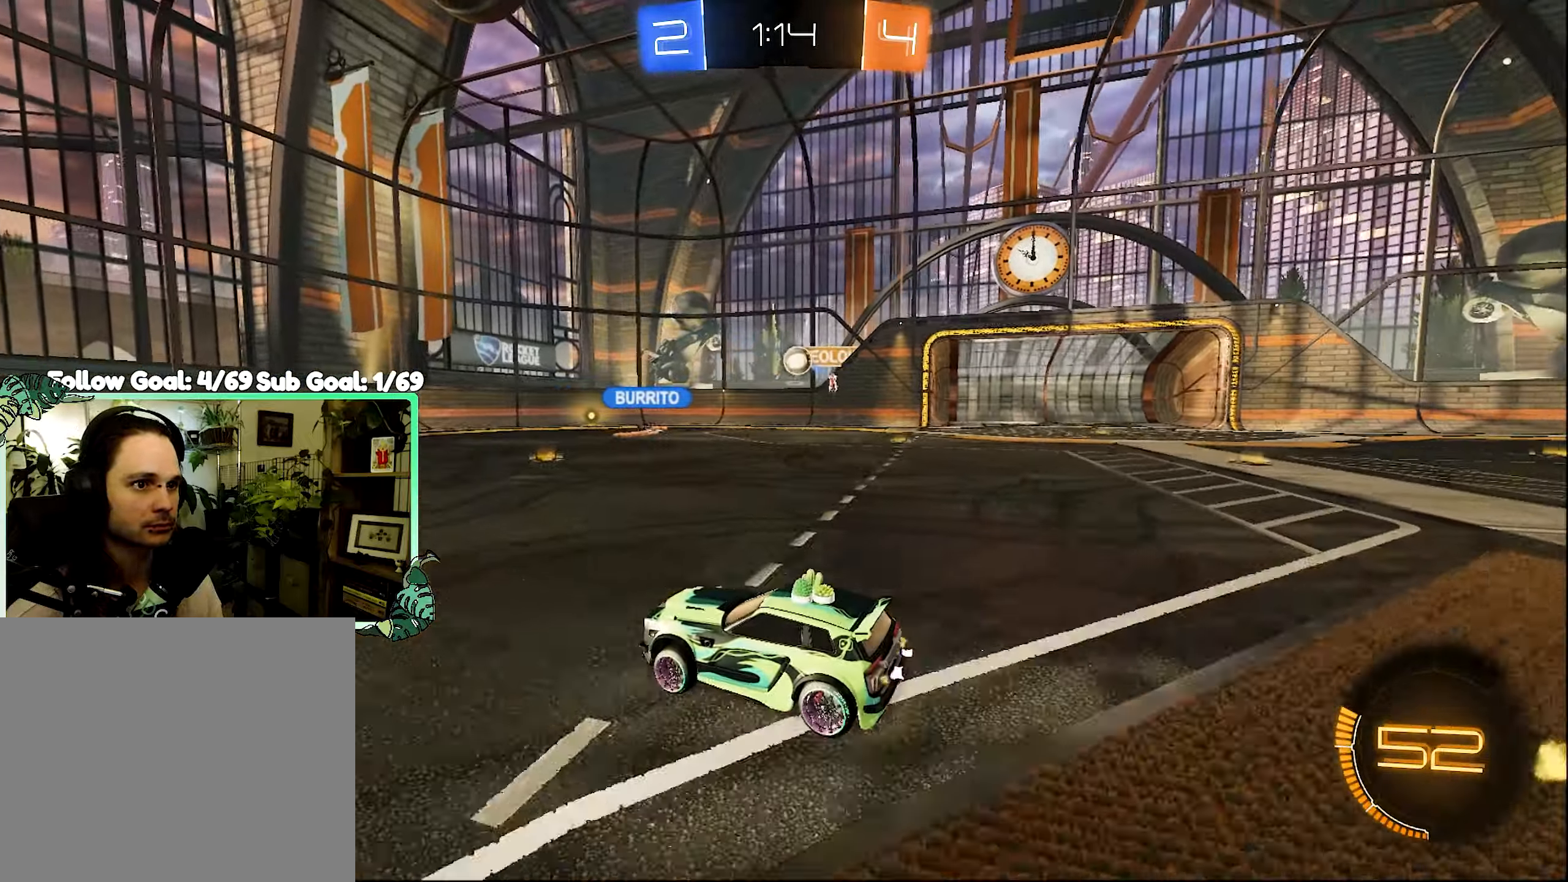
{"dt_ms": 500, "buttons": ["A", "L2", "R2"], "left_stick": "down-right", "right_stick": "center", "events": [[216, "B", "down"], [283, "left_stick", "center"], [333, "B", "up"], [400, "L2", "down"], [400, "R2", "up"], [400, "left_stick", "down-right"], [433, "A", "down"], [500, "R2", "down"]]}
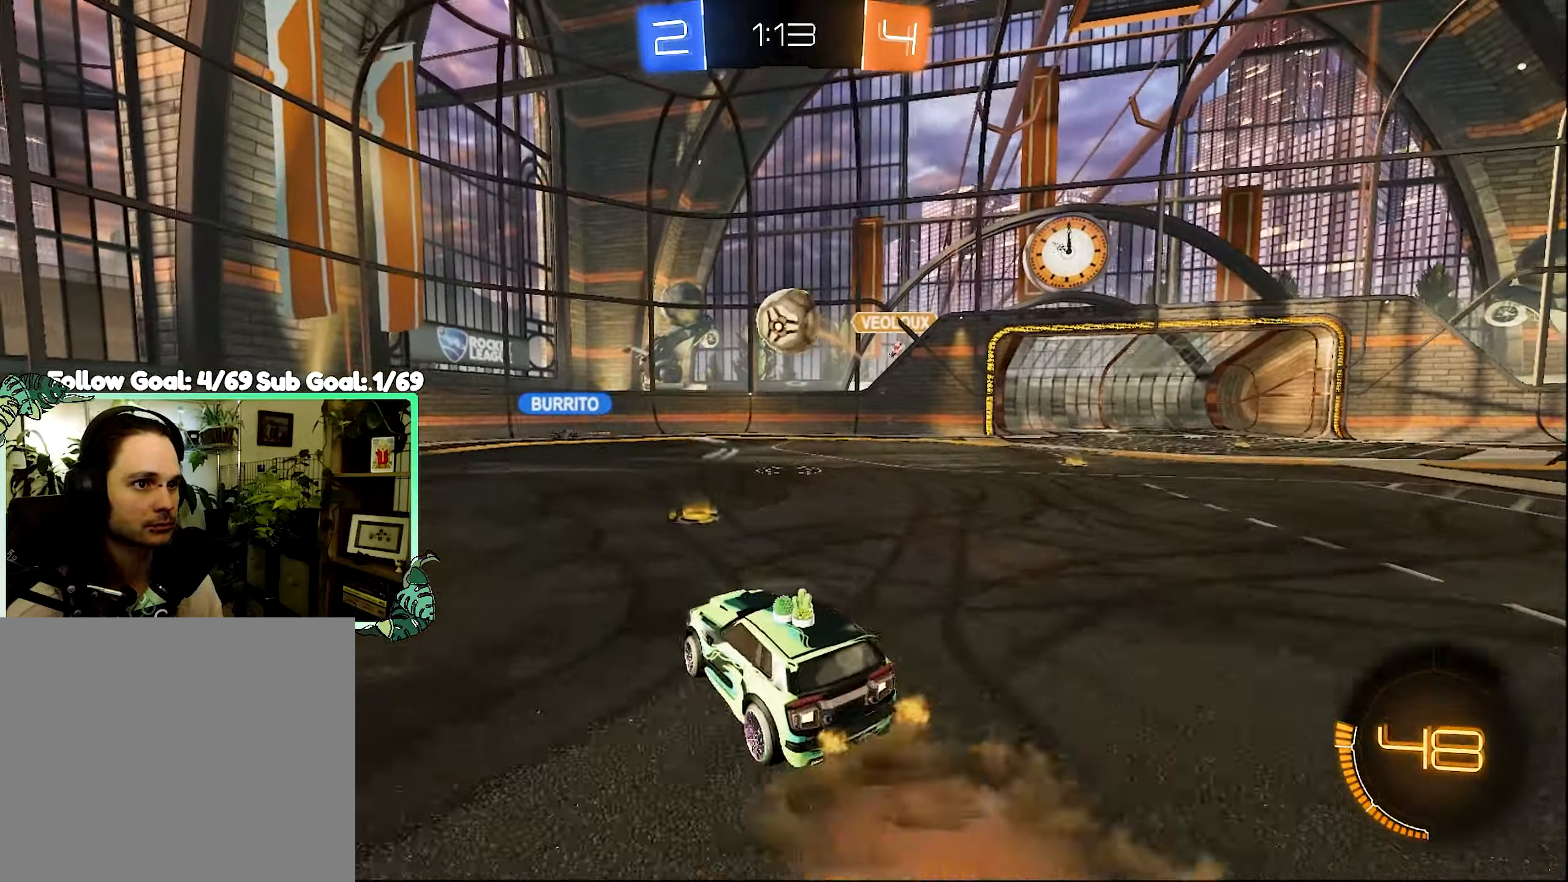
{"dt_ms": 500, "buttons": ["L1", "R2"], "left_stick": "down-left", "right_stick": "center", "events": [[66, "A", "up"], [100, "L2", "up"], [100, "left_stick", "center"], [150, "A", "down"], [166, "L1", "down"], [166, "left_stick", "down"], [316, "A", "up"], [383, "X", "down"], [383, "Y", "down"], [433, "X", "up"], [433, "Y", "up"], [483, "left_stick", "down-left"]]}
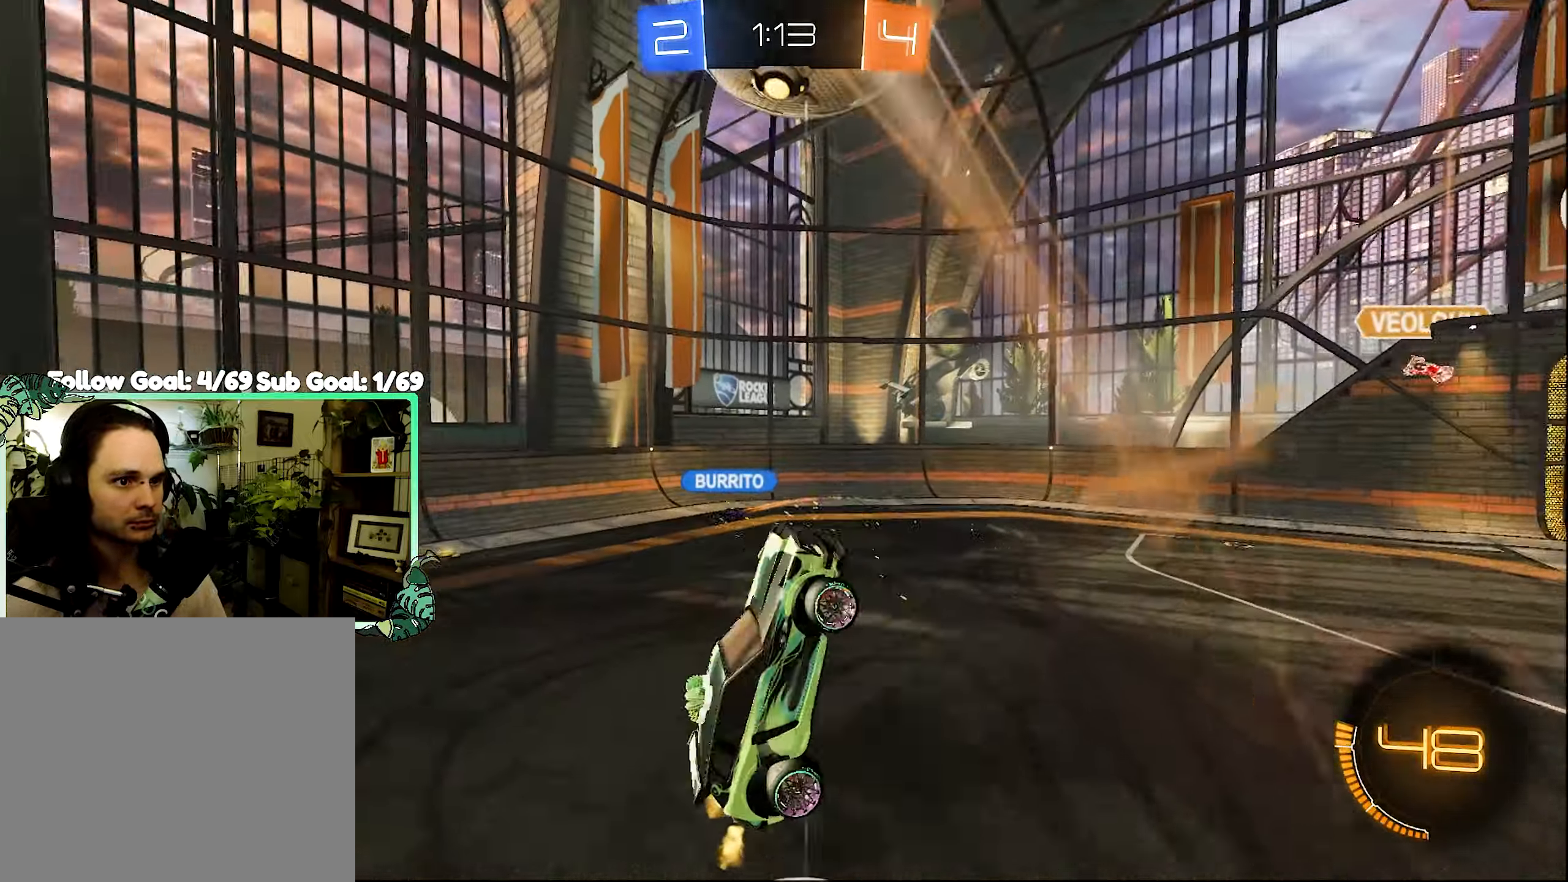
{"dt_ms": 500, "buttons": ["B", "L1", "R2"], "left_stick": "up", "right_stick": "center", "events": [[100, "left_stick", "down"], [366, "B", "down"], [366, "left_stick", "right"], [433, "left_stick", "up"]]}
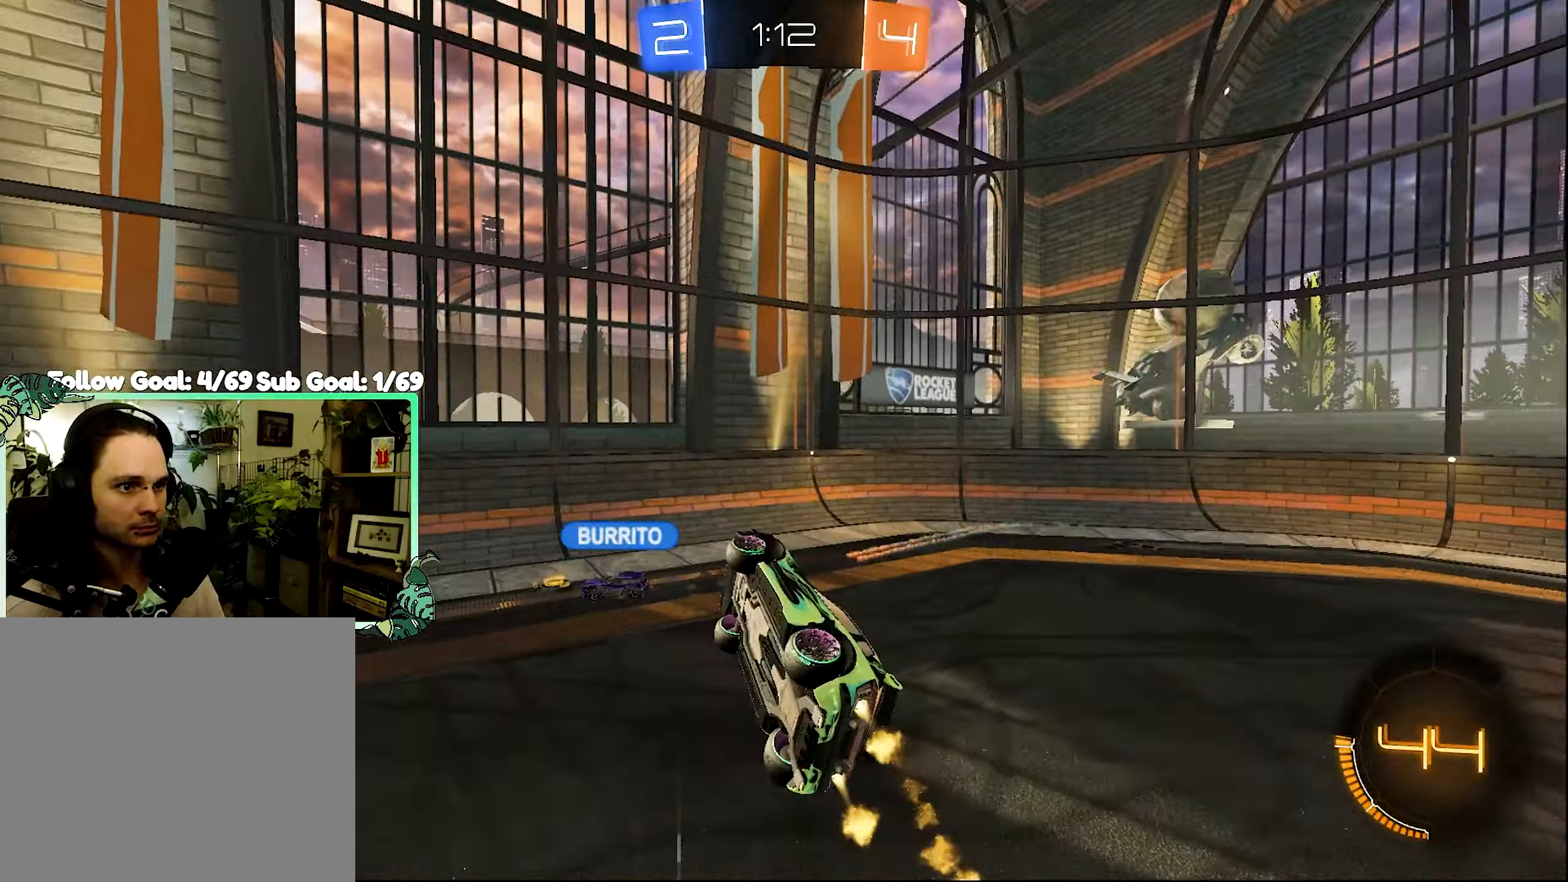
{"dt_ms": 500, "buttons": ["R2"], "left_stick": "center", "right_stick": "center", "events": [[16, "left_stick", "up-left"], [116, "B", "up"], [150, "left_stick", "center"], [183, "L1", "up"], [250, "Y", "down"], [350, "Y", "up"]]}
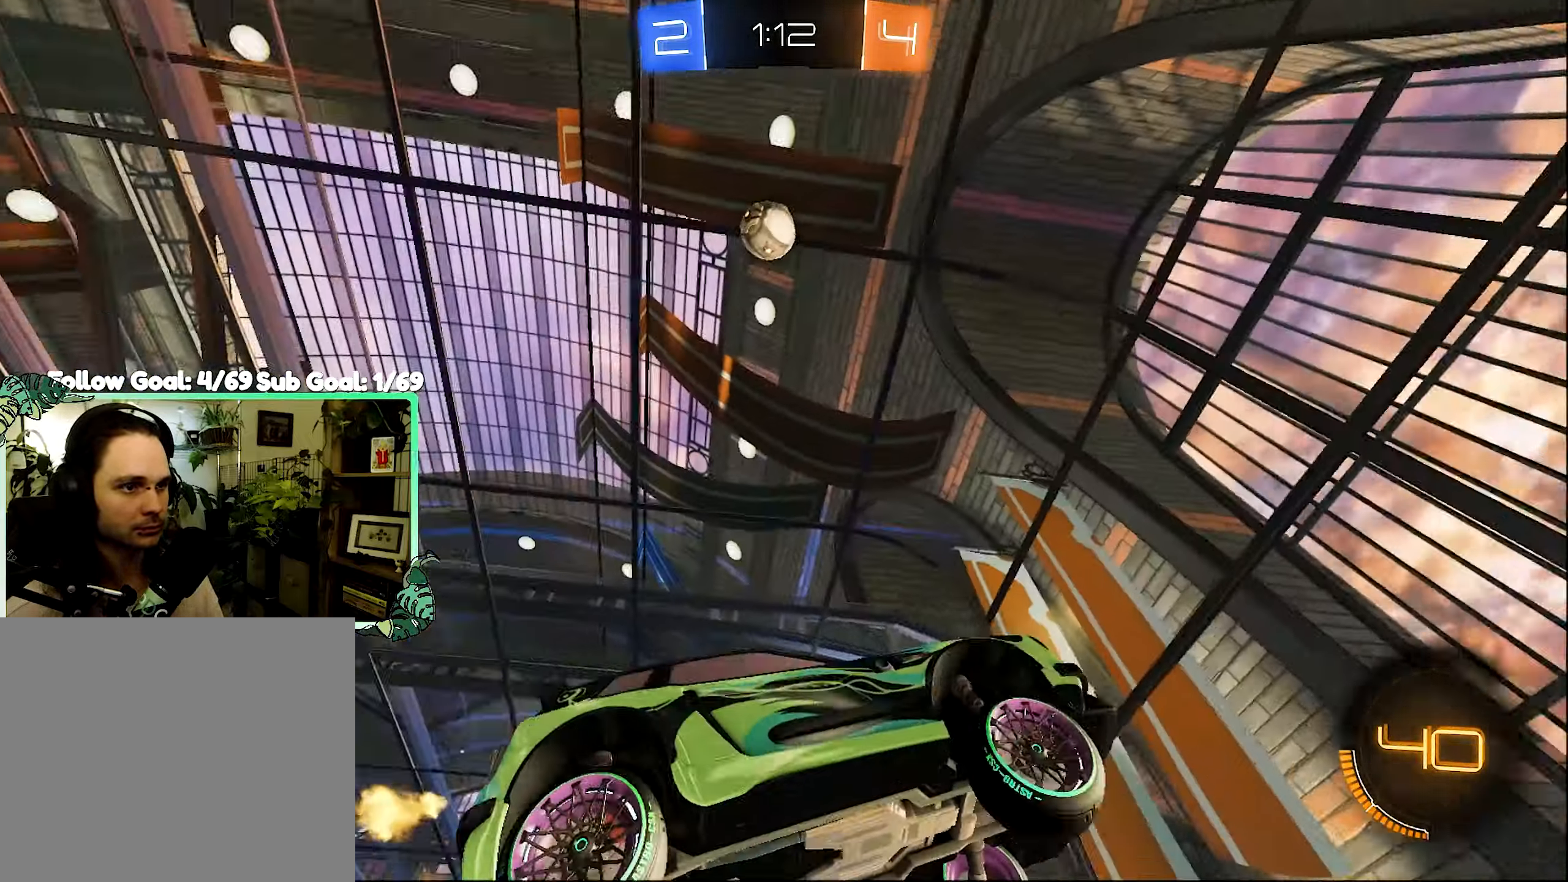
{"dt_ms": 500, "buttons": ["R2"], "left_stick": "left", "right_stick": "center", "events": [[116, "left_stick", "left"], [283, "L1", "down"], [416, "L1", "up"]]}
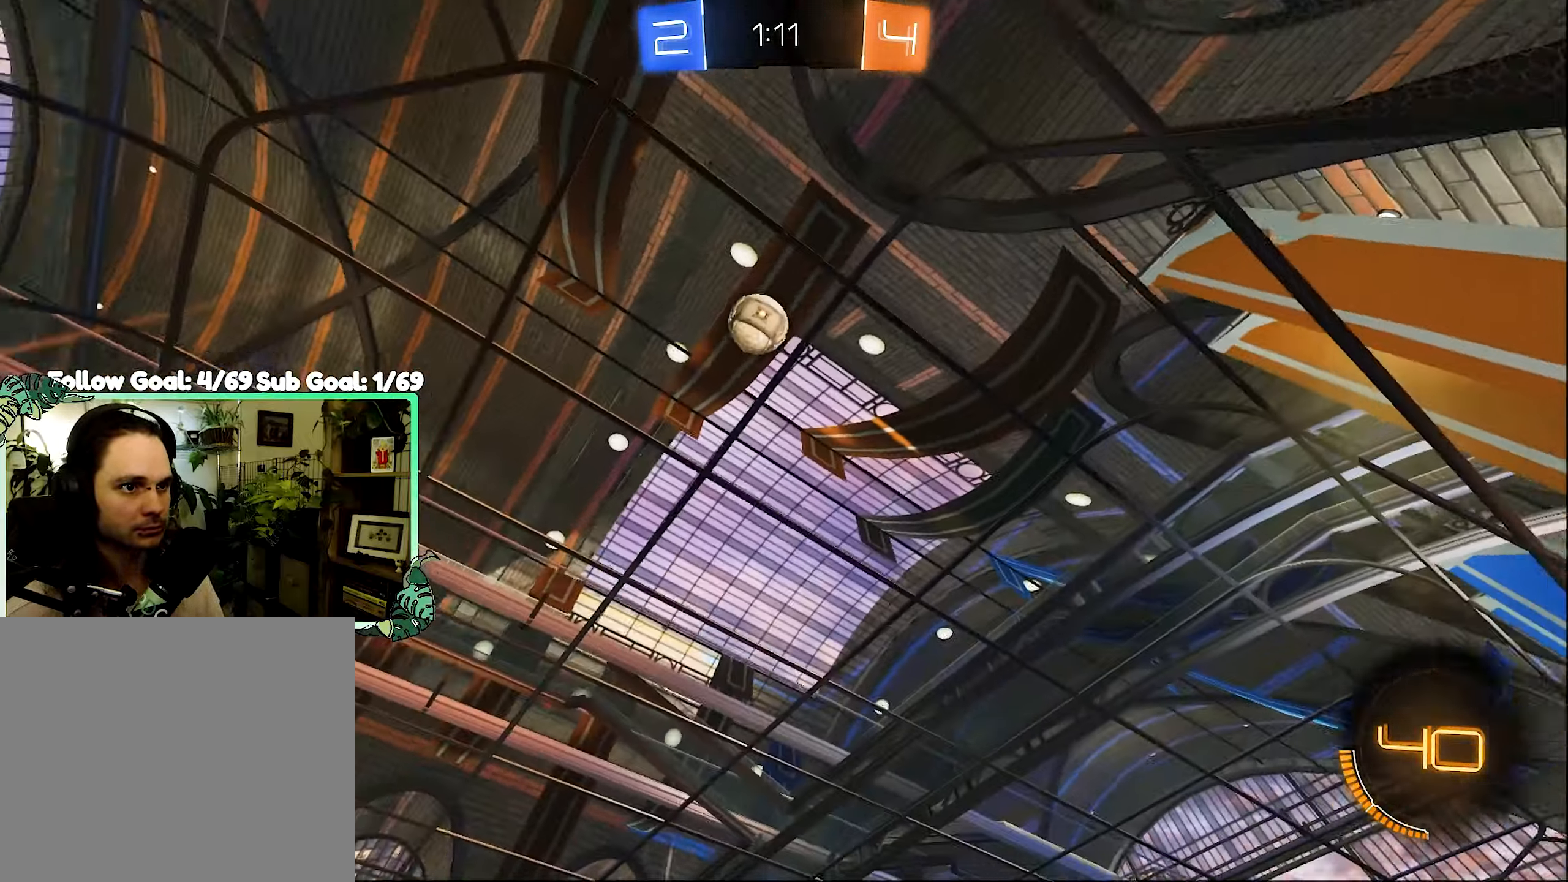
{"dt_ms": 500, "buttons": ["R2"], "left_stick": "center", "right_stick": "center", "events": [[416, "left_stick", "center"]]}
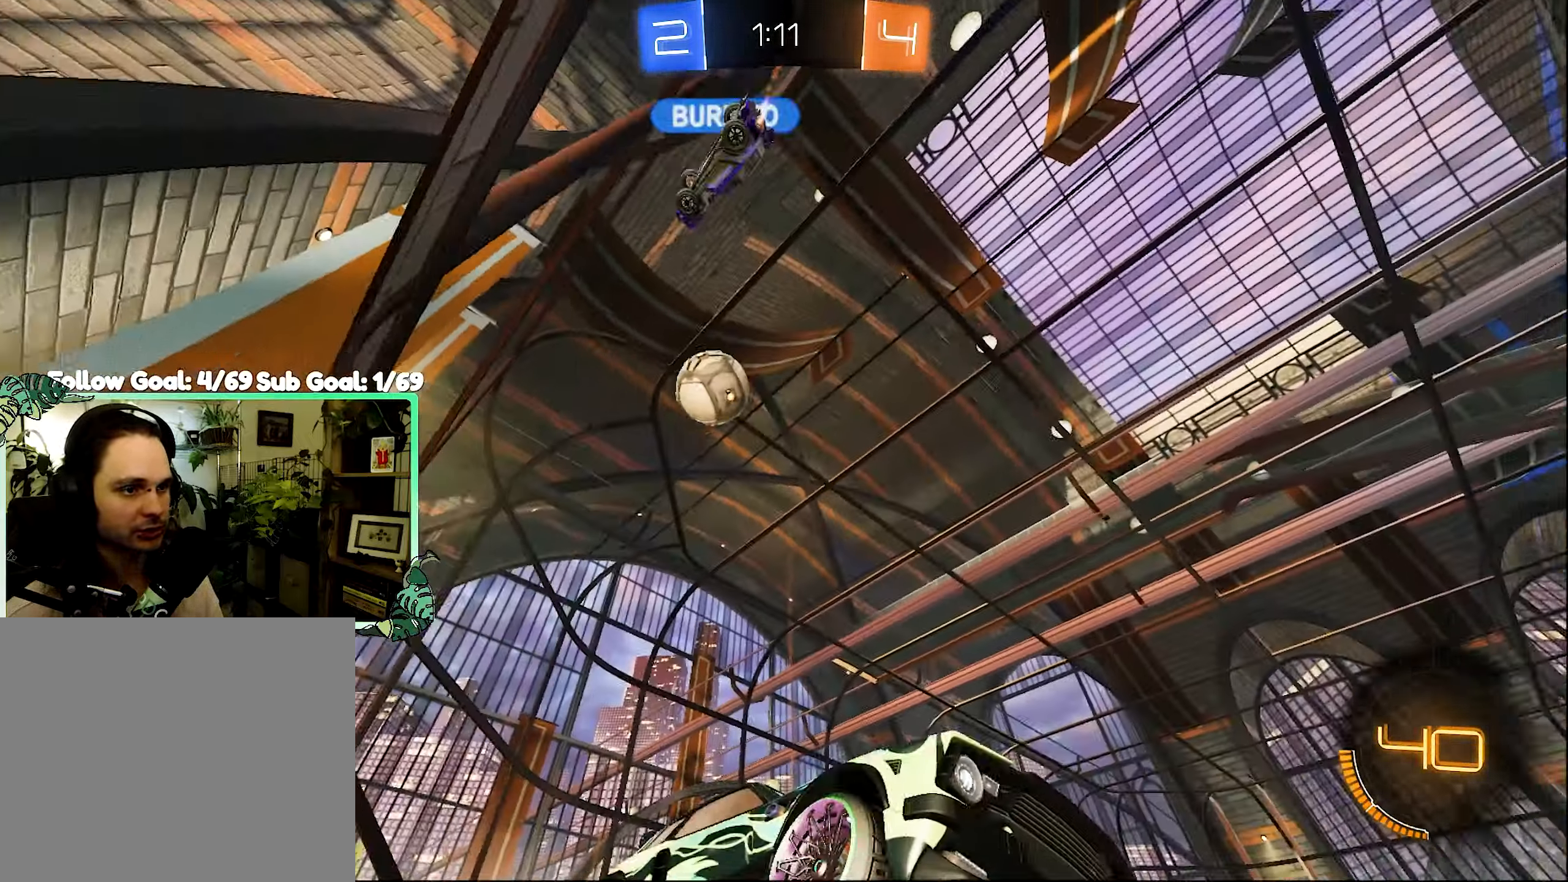
{"dt_ms": 500, "buttons": ["R2"], "left_stick": "left", "right_stick": "center", "events": [[483, "left_stick", "left"]]}
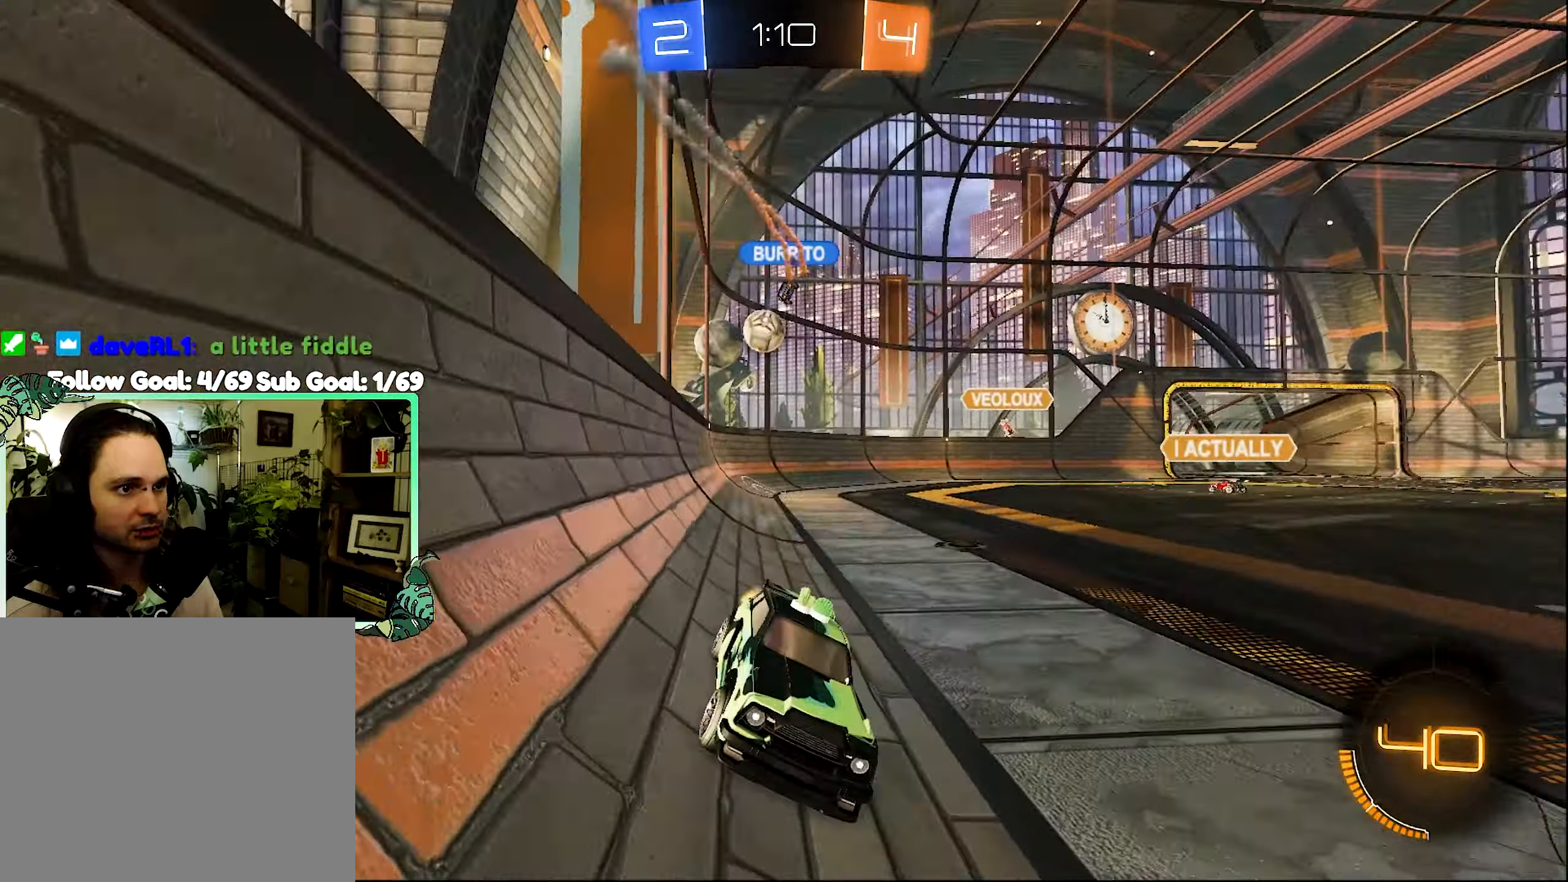
{"dt_ms": 500, "buttons": ["R2"], "left_stick": "left", "right_stick": "center", "events": []}
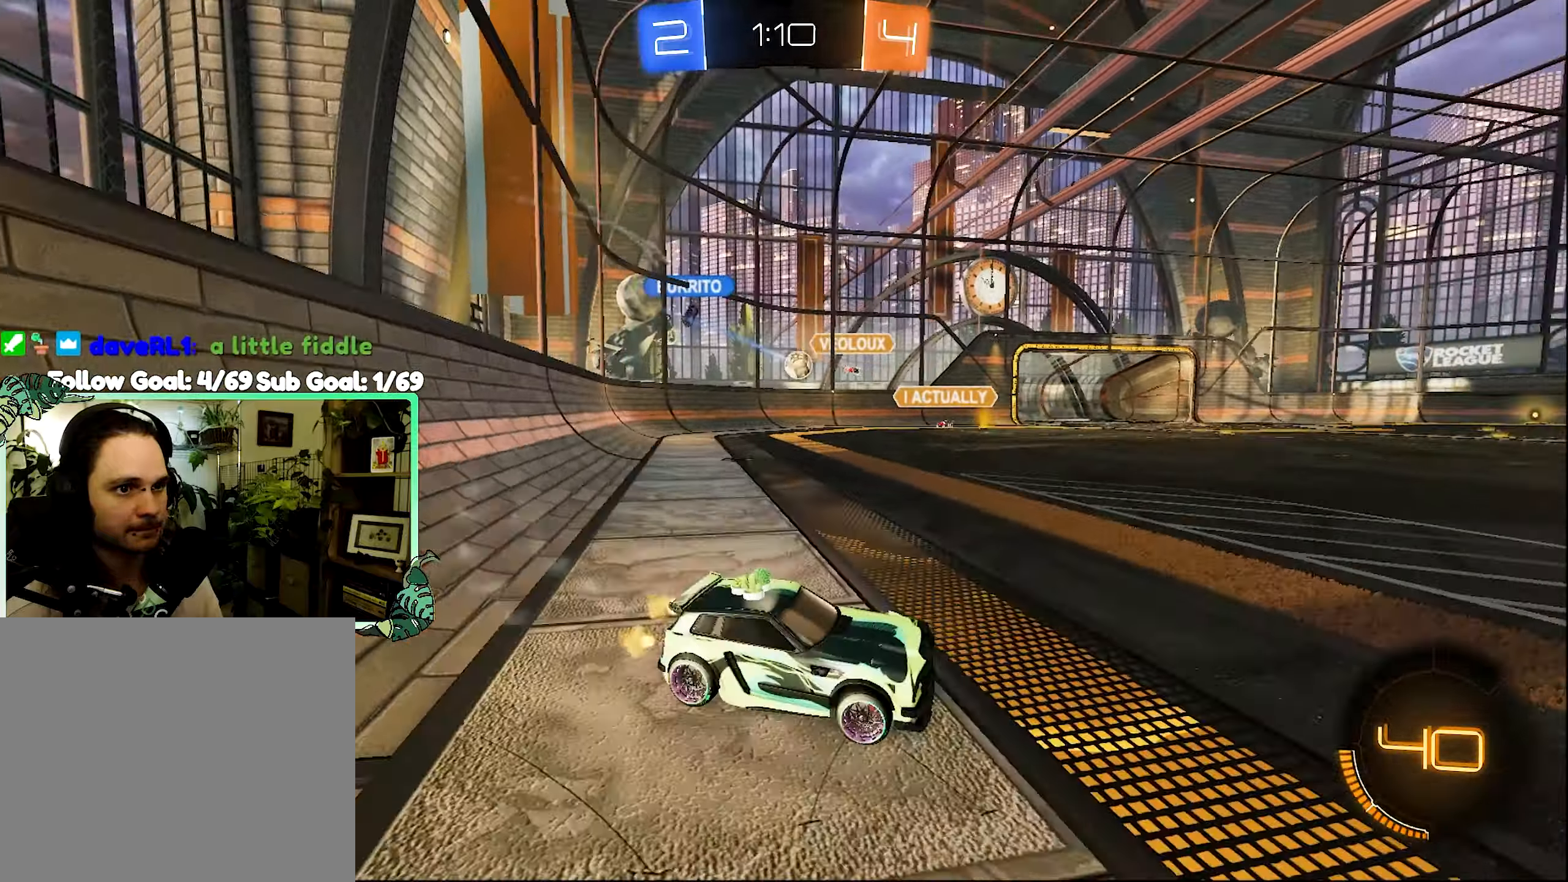
{"dt_ms": 500, "buttons": ["R2"], "left_stick": "left", "right_stick": "center", "events": []}
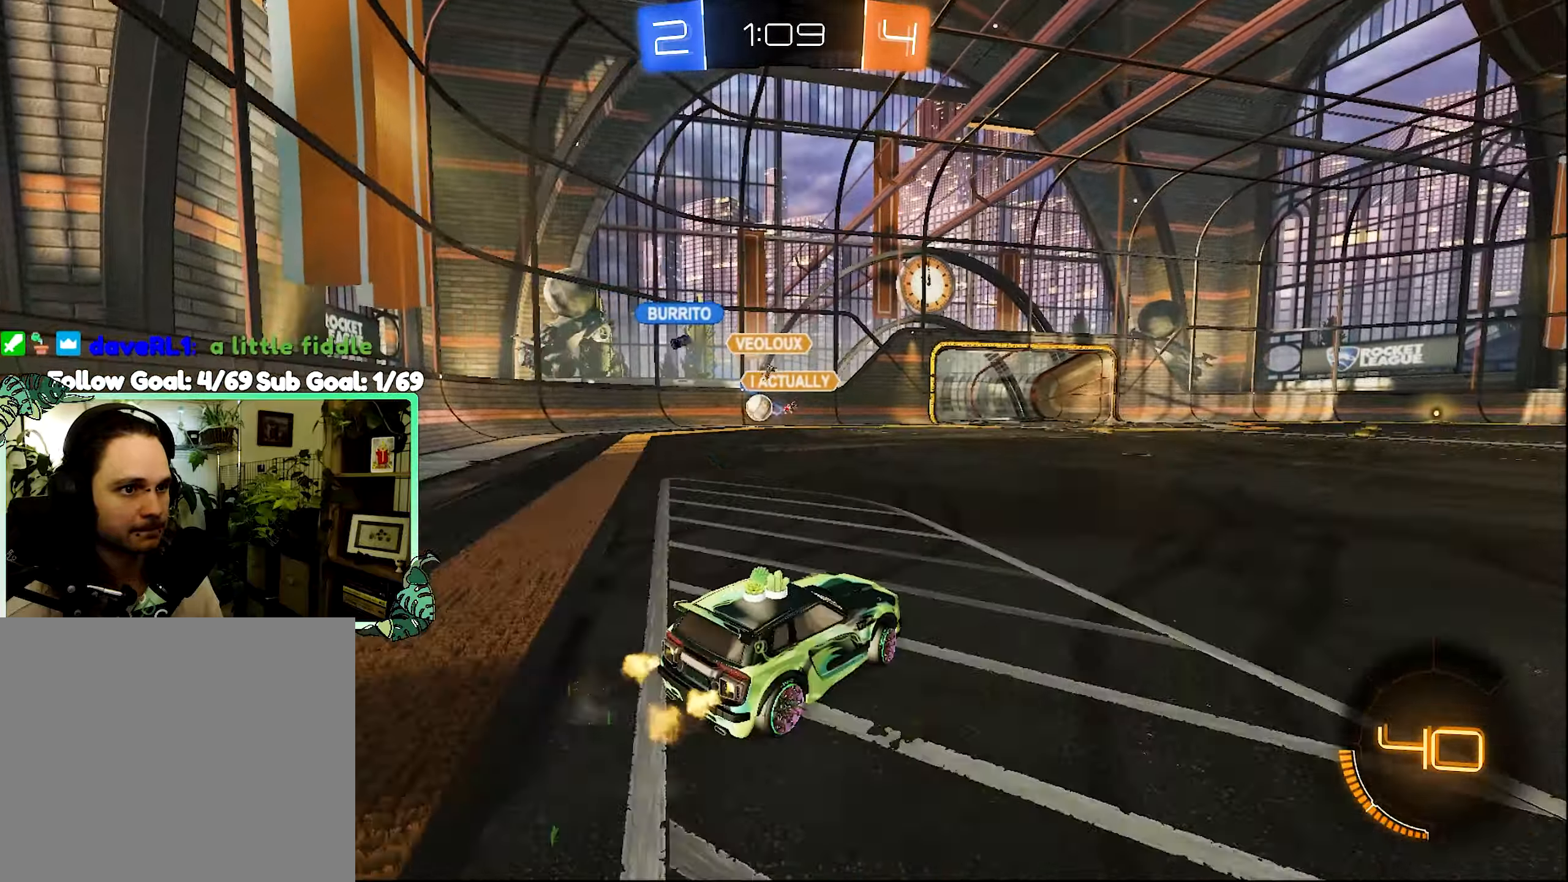
{"dt_ms": 500, "buttons": ["R2"], "left_stick": "left", "right_stick": "center", "events": [[283, "L1", "down"], [383, "L1", "up"]]}
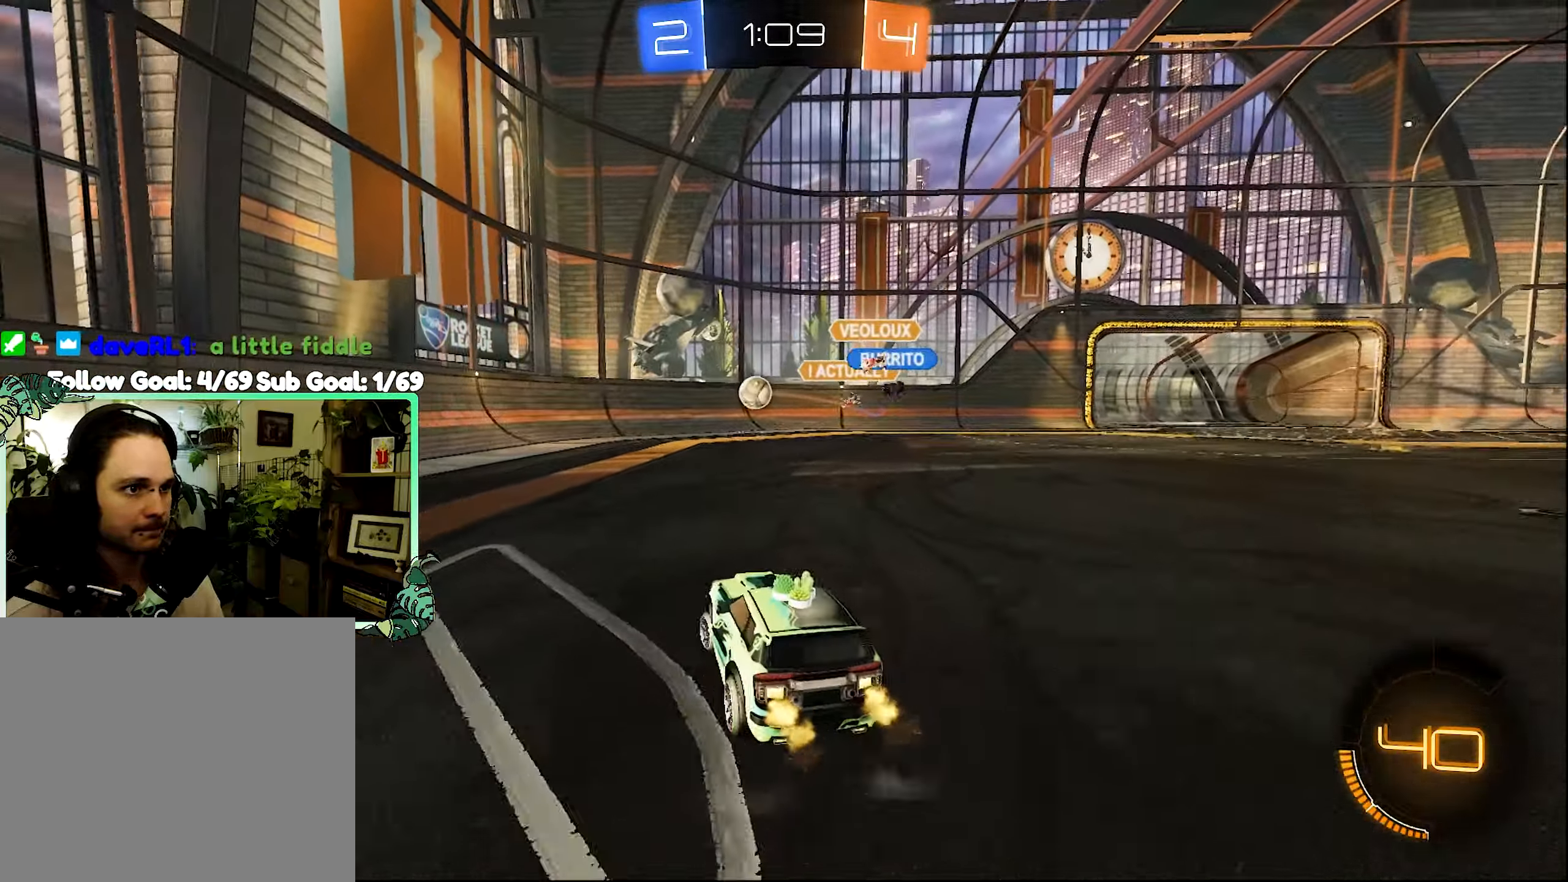
{"dt_ms": 500, "buttons": ["B", "R2"], "left_stick": "center", "right_stick": "center", "events": [[50, "B", "down"], [117, "left_stick", "center"], [217, "left_stick", "right"], [417, "left_stick", "center"]]}
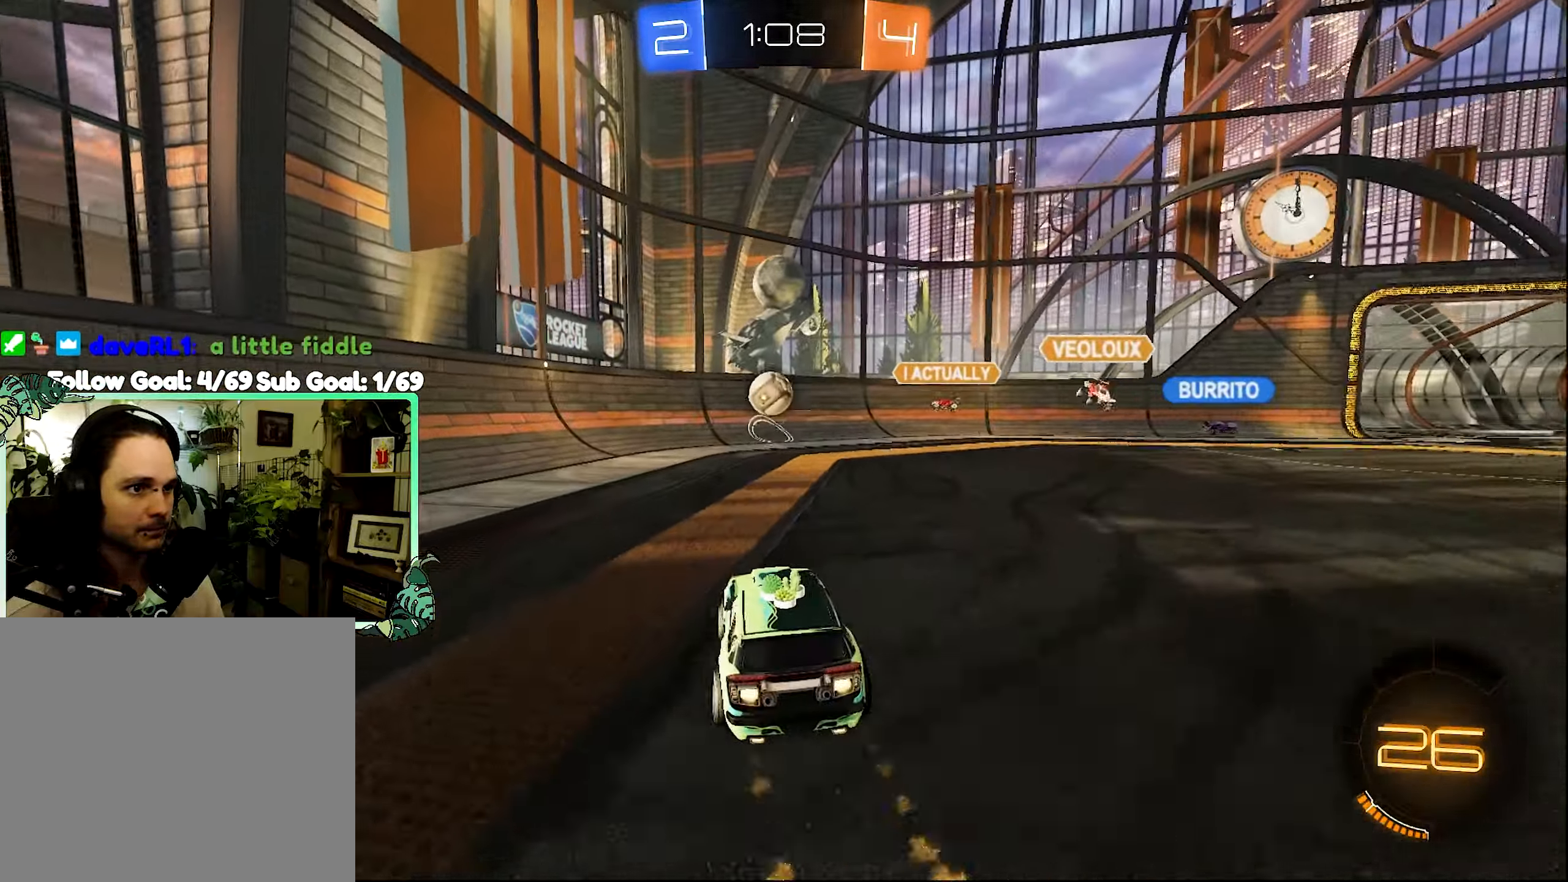
{"dt_ms": 500, "buttons": ["A", "B", "R2"], "left_stick": "right", "right_stick": "center", "events": [[17, "left_stick", "left"], [183, "left_stick", "center"], [417, "left_stick", "right"], [450, "A", "down"]]}